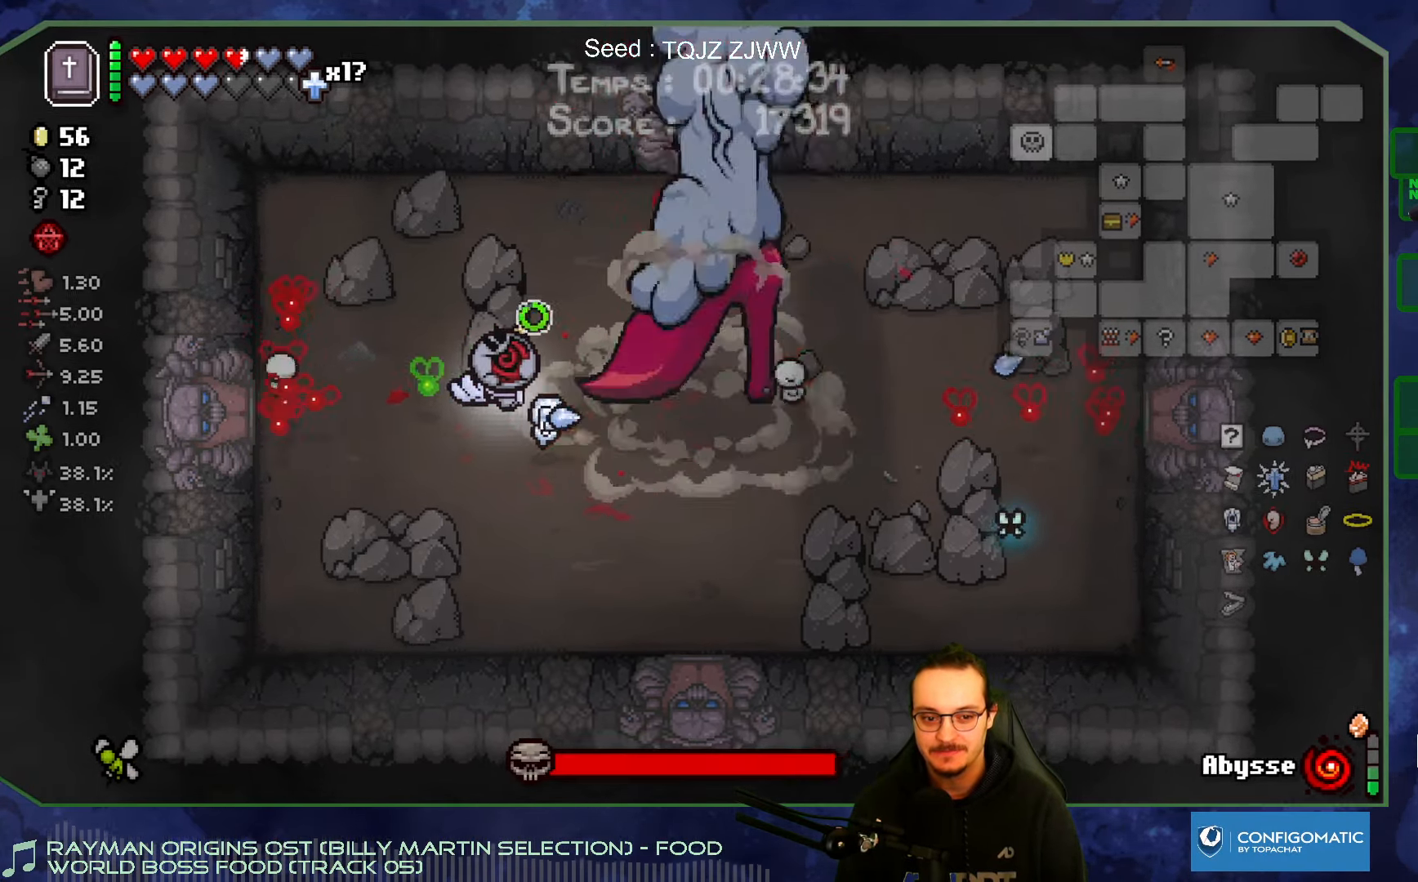
Gameplay with a controller (Xbox layout); each line is a JSON object with the inputs held at the frame after it (dt_ms = milliseconds from this image to that frame). "events" lists button and stick changes between this image and that frame as [ms after this image, input, new state], when the widget could be followed in between. Not read: L3 R3.
{"dt_ms": 500, "buttons": [], "left_stick": "center", "right_stick": "right", "events": [[83, "left_stick", "center"]]}
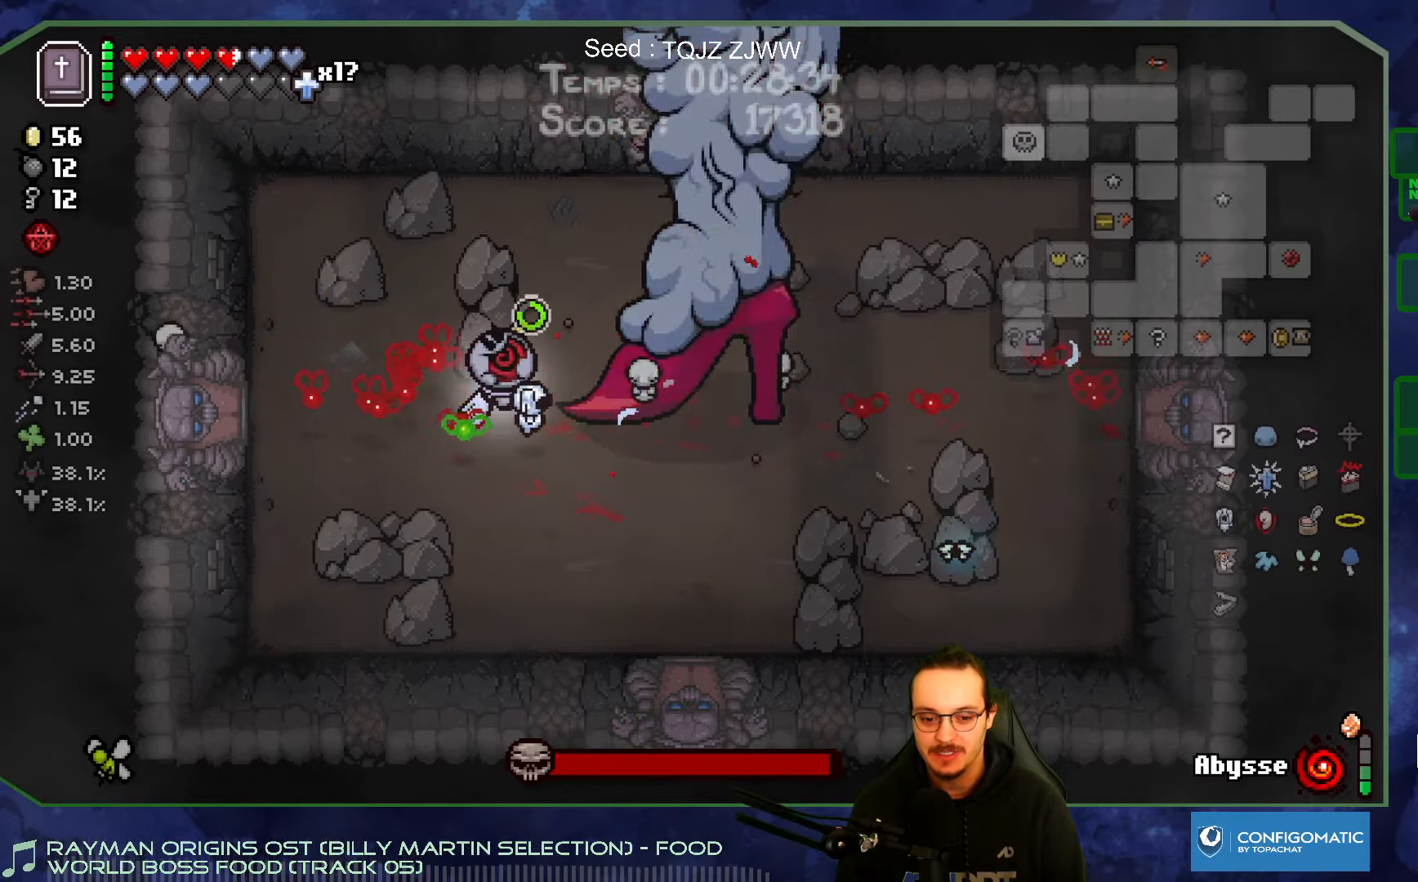
{"dt_ms": 500, "buttons": ["SELECT"], "left_stick": "center", "right_stick": "right", "events": [[467, "SELECT", "down"]]}
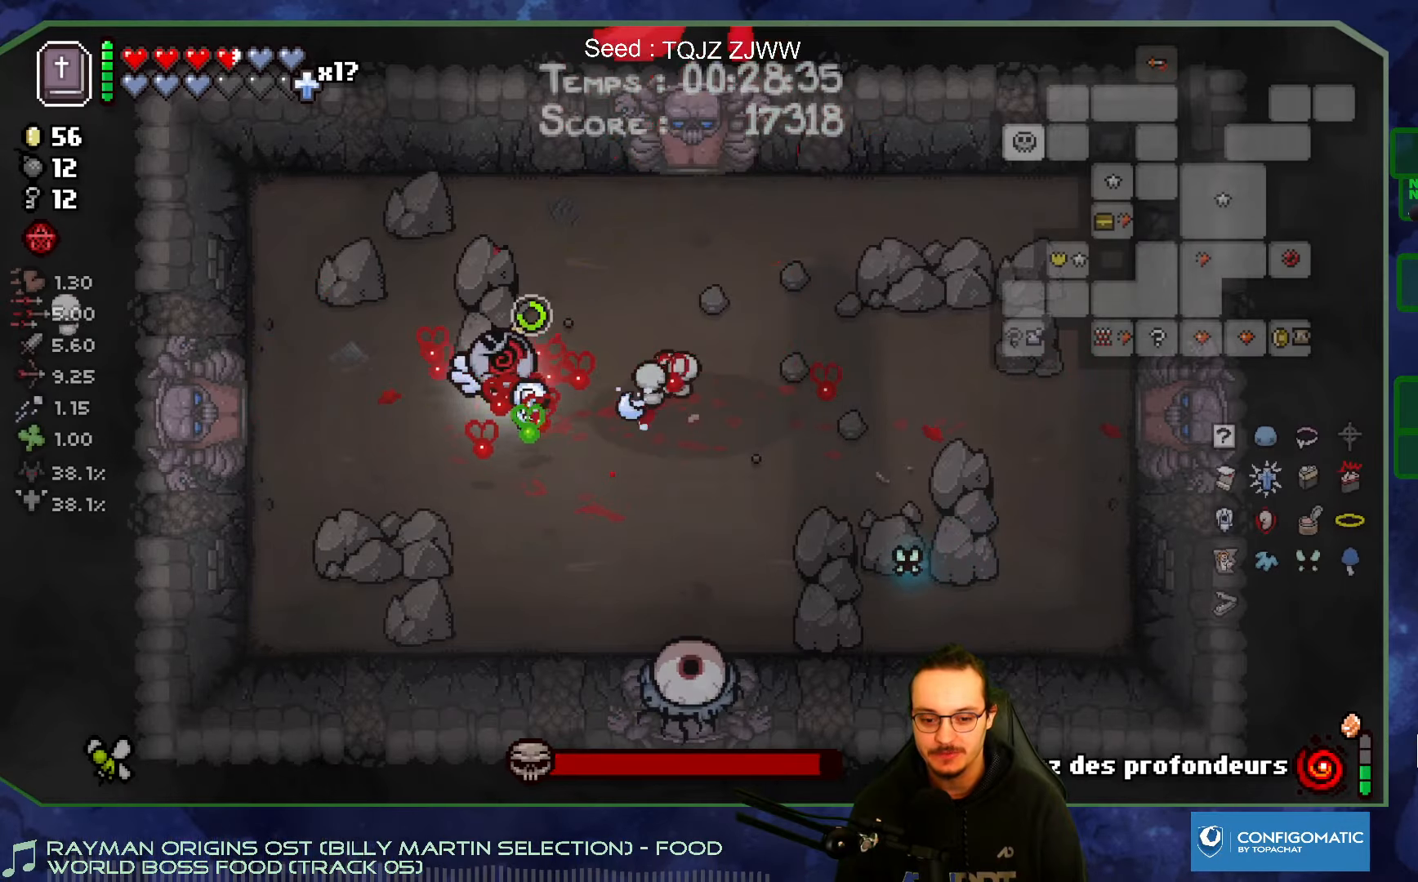
{"dt_ms": 500, "buttons": [], "left_stick": "right", "right_stick": "down", "events": [[117, "SELECT", "up"], [334, "left_stick", "right"], [434, "right_stick", "down"]]}
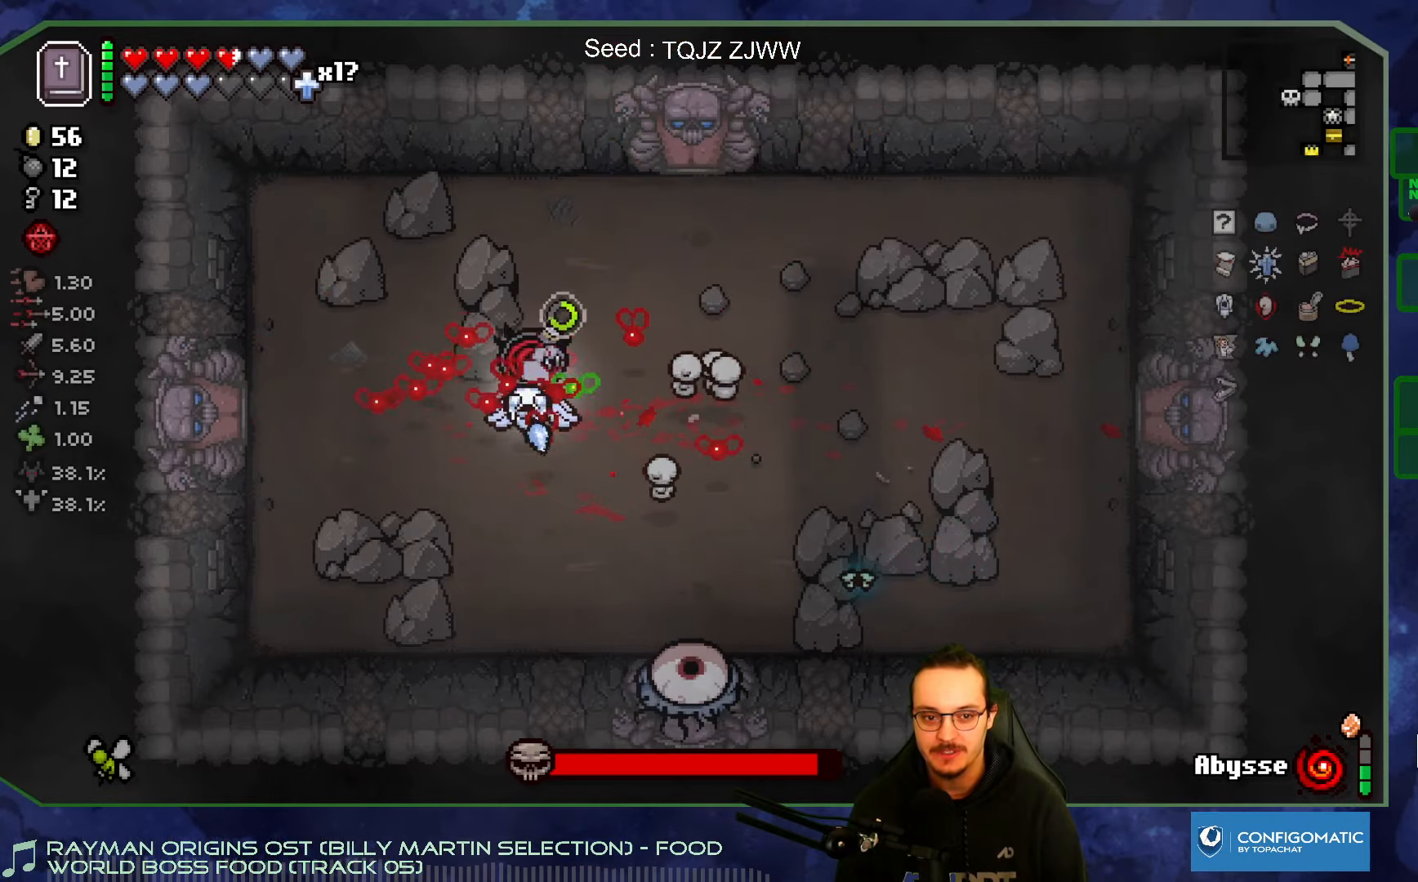
{"dt_ms": 1000, "buttons": [], "left_stick": "center", "right_stick": "down"}
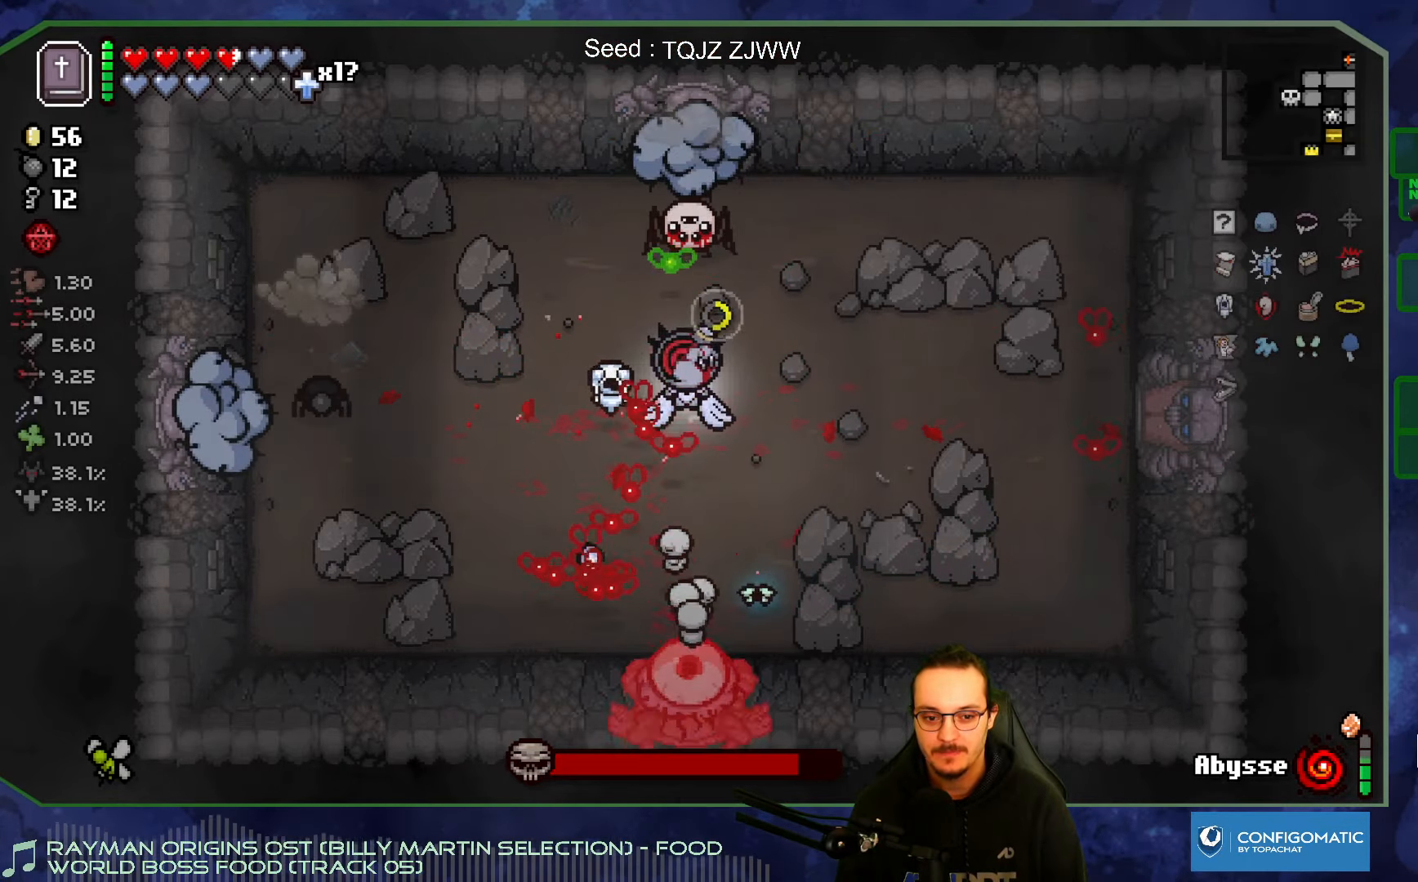
{"dt_ms": 500, "buttons": [], "left_stick": "center", "right_stick": "up", "events": [[67, "right_stick", "left"], [134, "right_stick", "up-left"], [284, "right_stick", "up"]]}
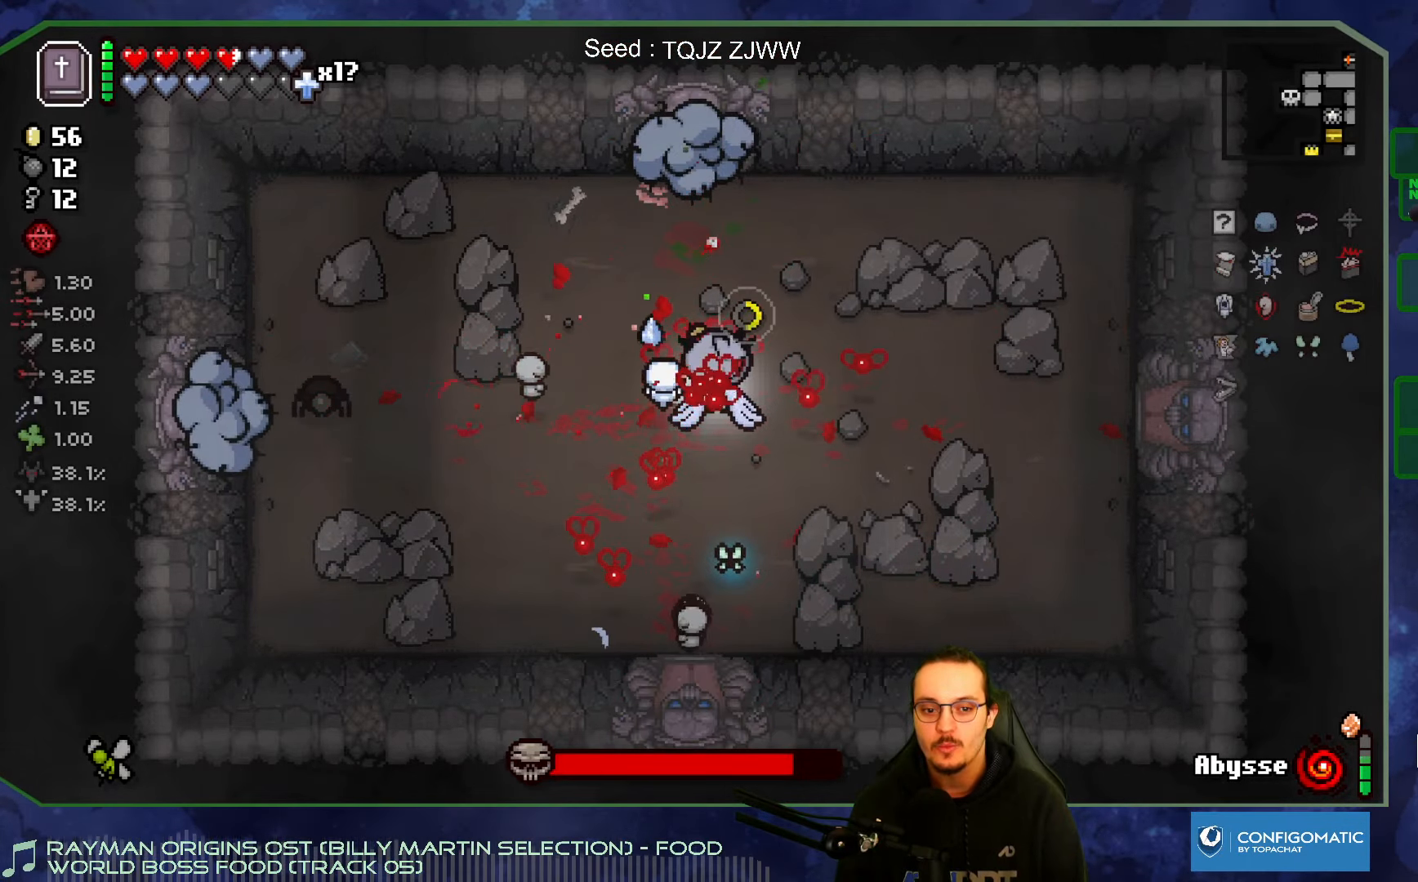
{"dt_ms": 500, "buttons": [], "left_stick": "left", "right_stick": "left", "events": [[84, "left_stick", "right"], [117, "right_stick", "up-left"], [300, "left_stick", "left"], [334, "right_stick", "left"]]}
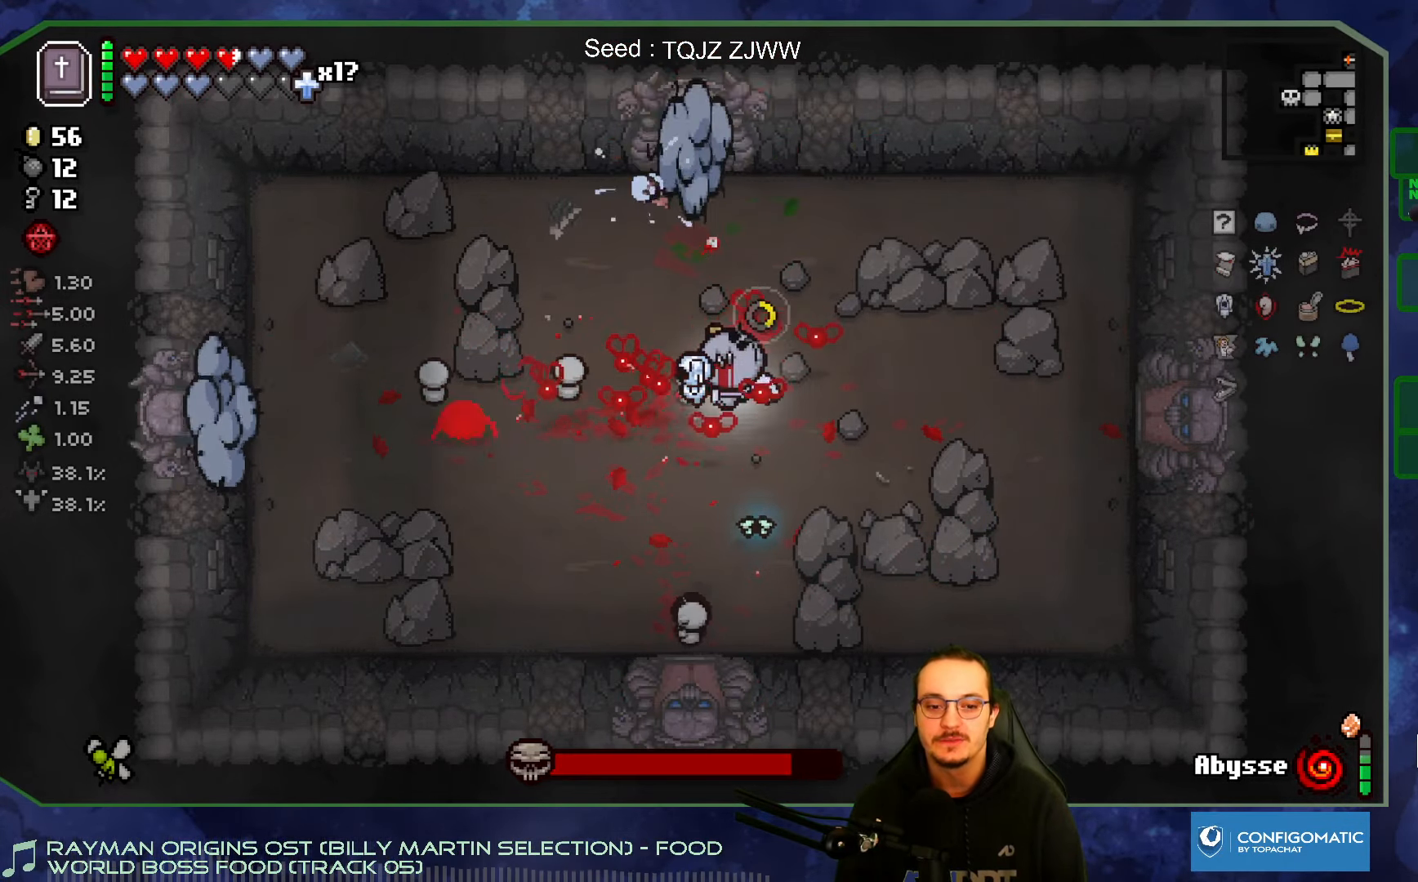
{"dt_ms": 500, "buttons": [], "left_stick": "right", "right_stick": "left", "events": [[100, "left_stick", "right"], [267, "left_stick", "down-left"], [434, "left_stick", "right"]]}
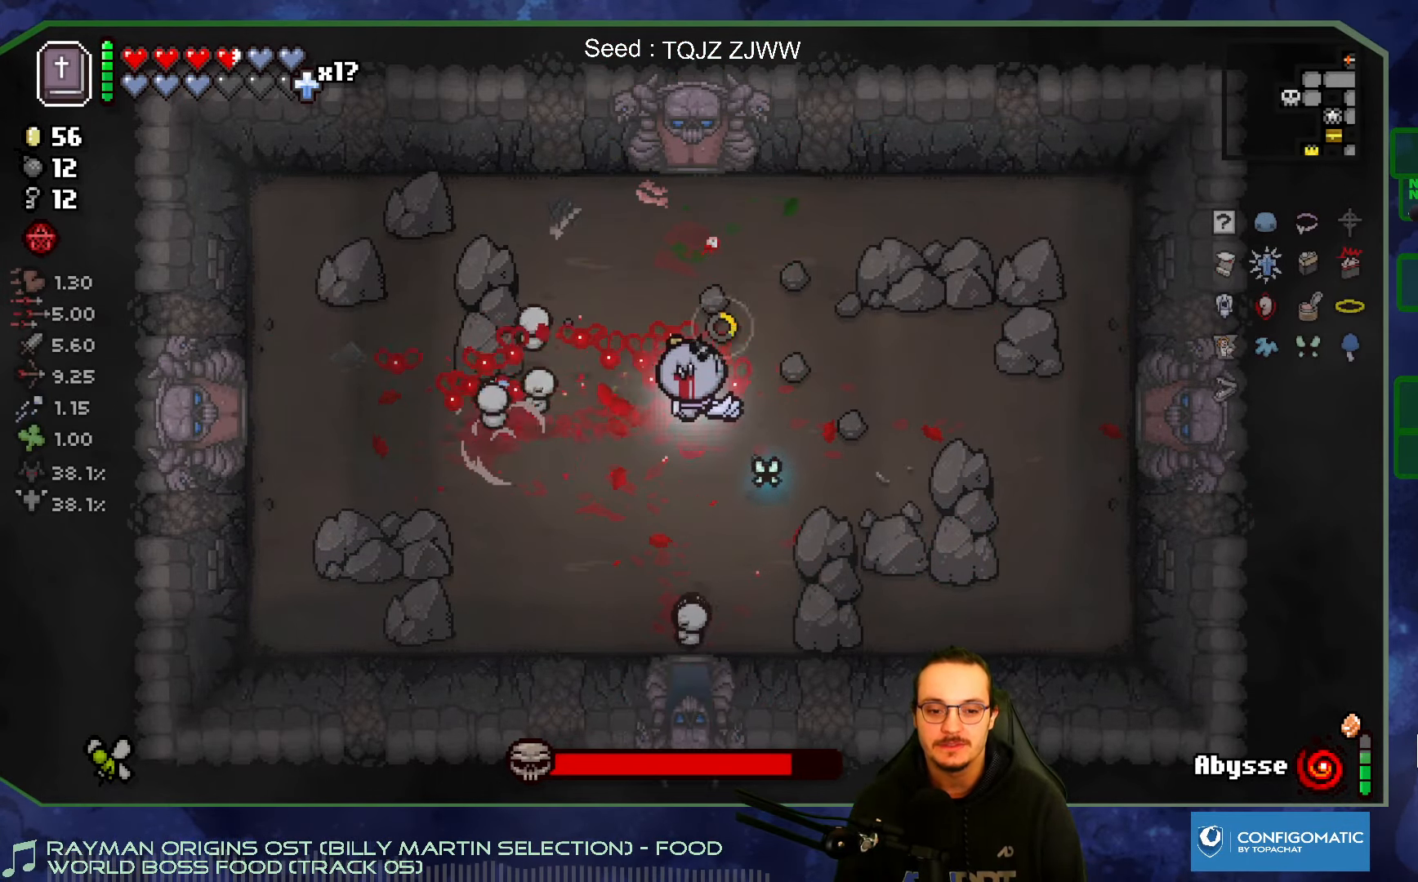
{"dt_ms": 500, "buttons": [], "left_stick": "right", "right_stick": "down-left", "events": [[67, "left_stick", "left"], [134, "left_stick", "up-left"], [317, "left_stick", "left"], [450, "left_stick", "right"], [450, "right_stick", "down-left"]]}
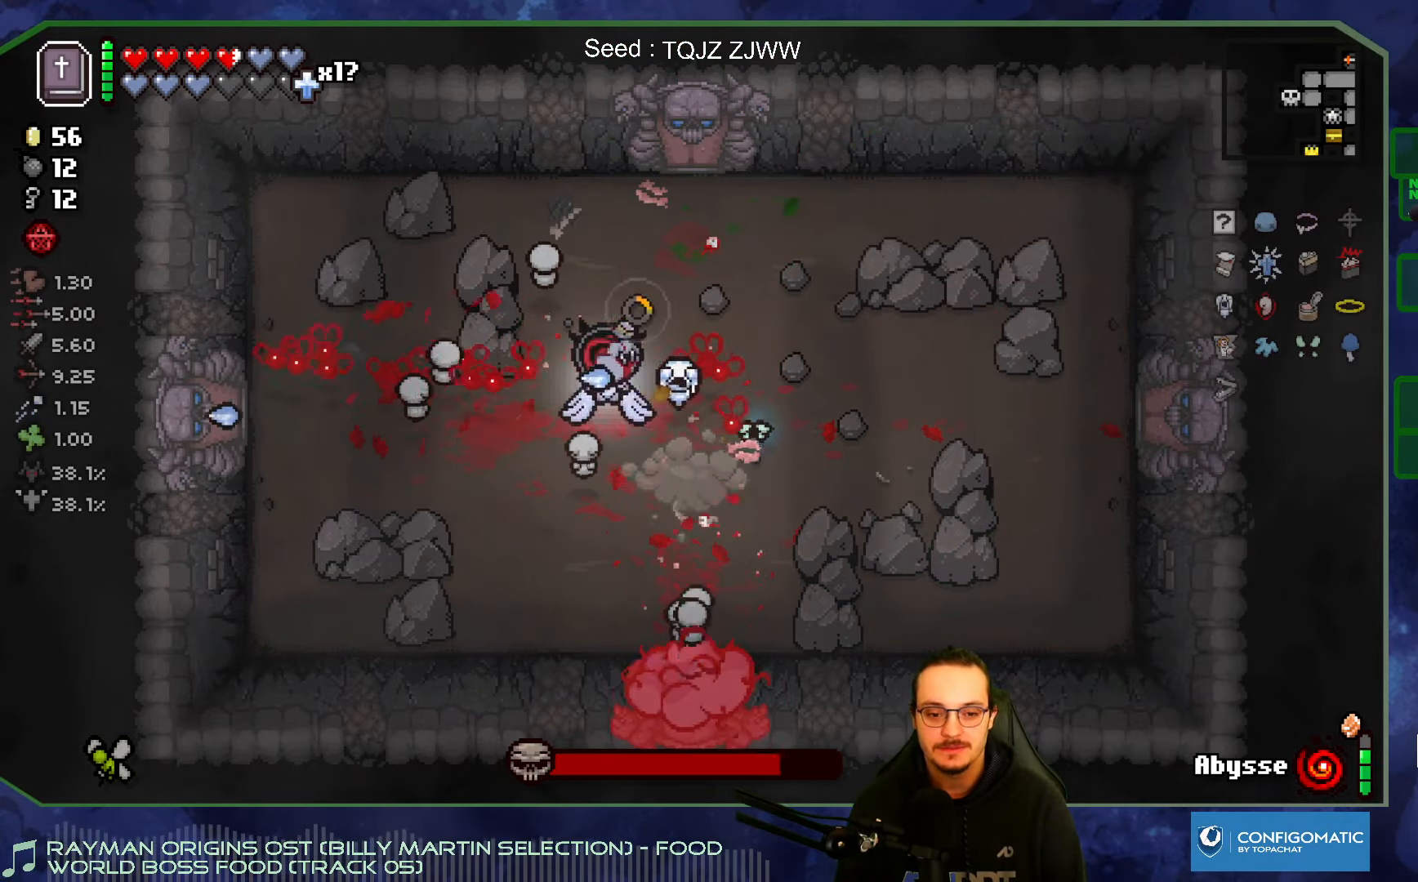
{"dt_ms": 500, "buttons": [], "left_stick": "center", "right_stick": "down", "events": [[67, "right_stick", "down"], [150, "left_stick", "center"]]}
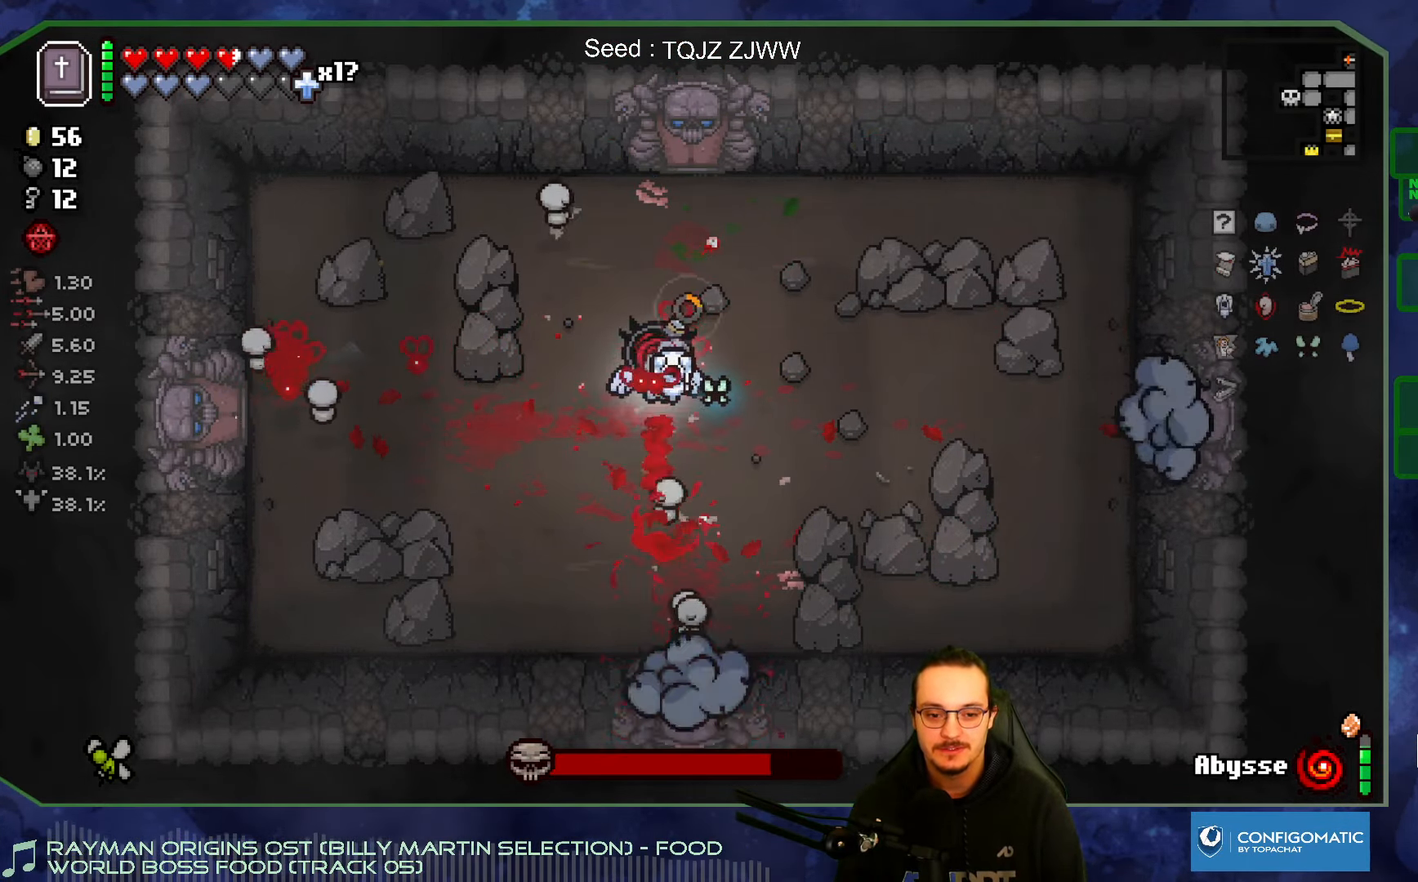
{"dt_ms": 500, "buttons": [], "left_stick": "right", "right_stick": "right", "events": [[117, "left_stick", "right"], [217, "right_stick", "right"]]}
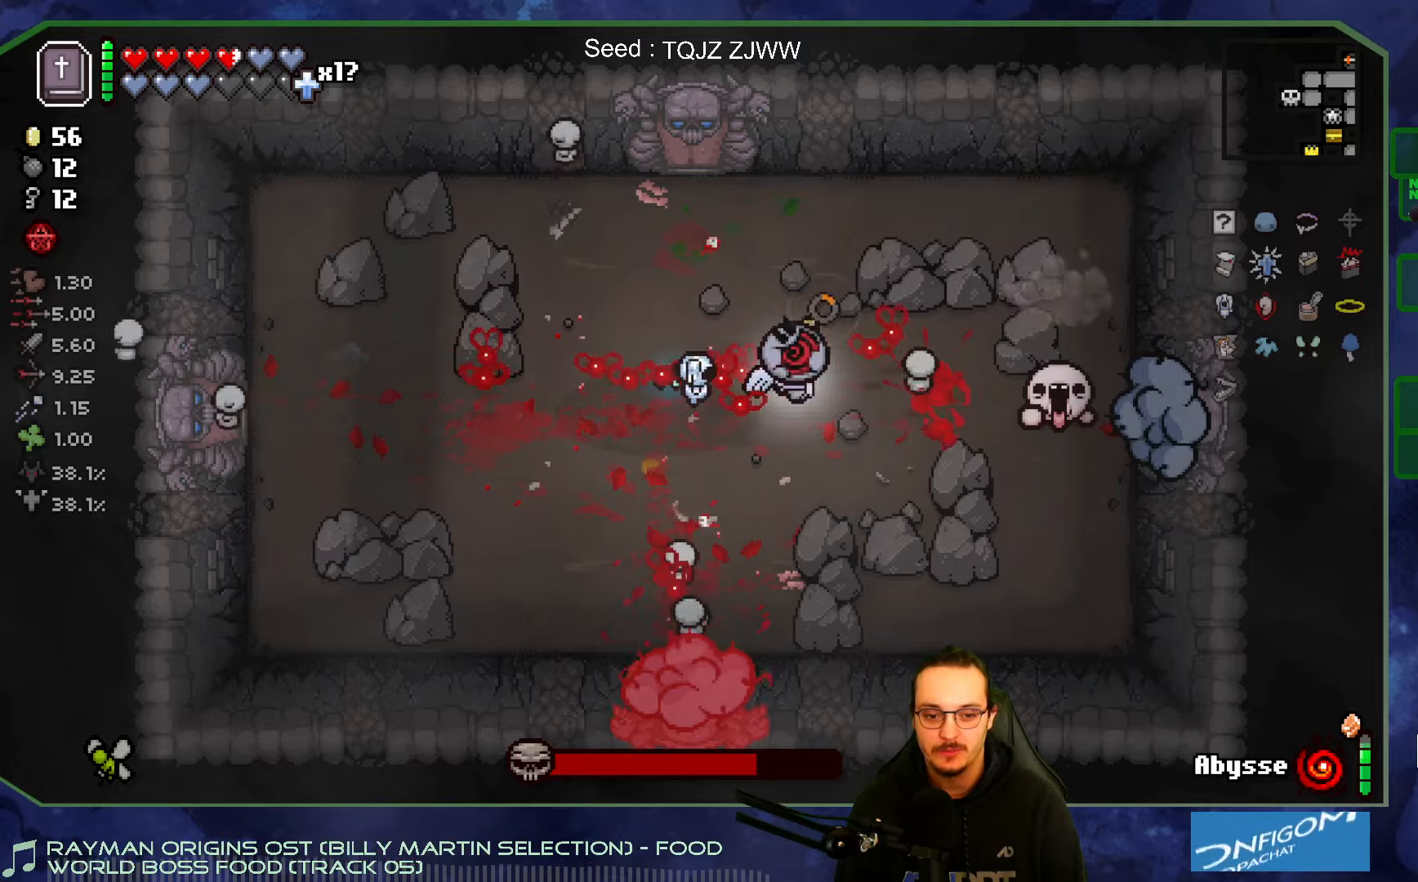
{"dt_ms": 500, "buttons": [], "left_stick": "center", "right_stick": "up-left", "events": [[100, "left_stick", "left"], [250, "left_stick", "center"], [350, "left_stick", "left"], [383, "right_stick", "up-left"], [450, "left_stick", "center"]]}
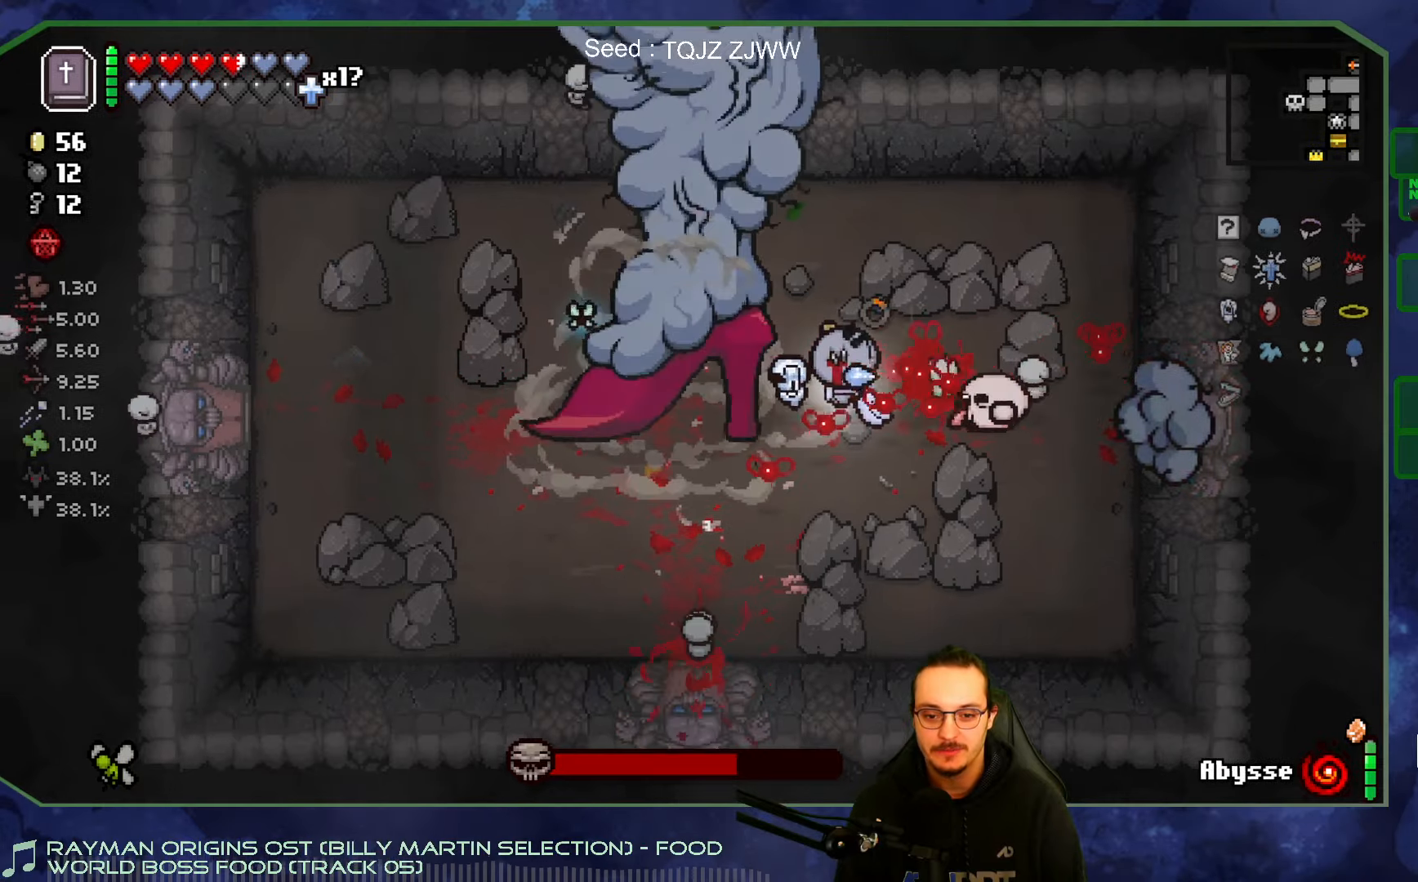
{"dt_ms": 500, "buttons": [], "left_stick": "right", "right_stick": "left", "events": [[33, "right_stick", "left"], [150, "left_stick", "left"], [283, "left_stick", "up"], [450, "left_stick", "right"]]}
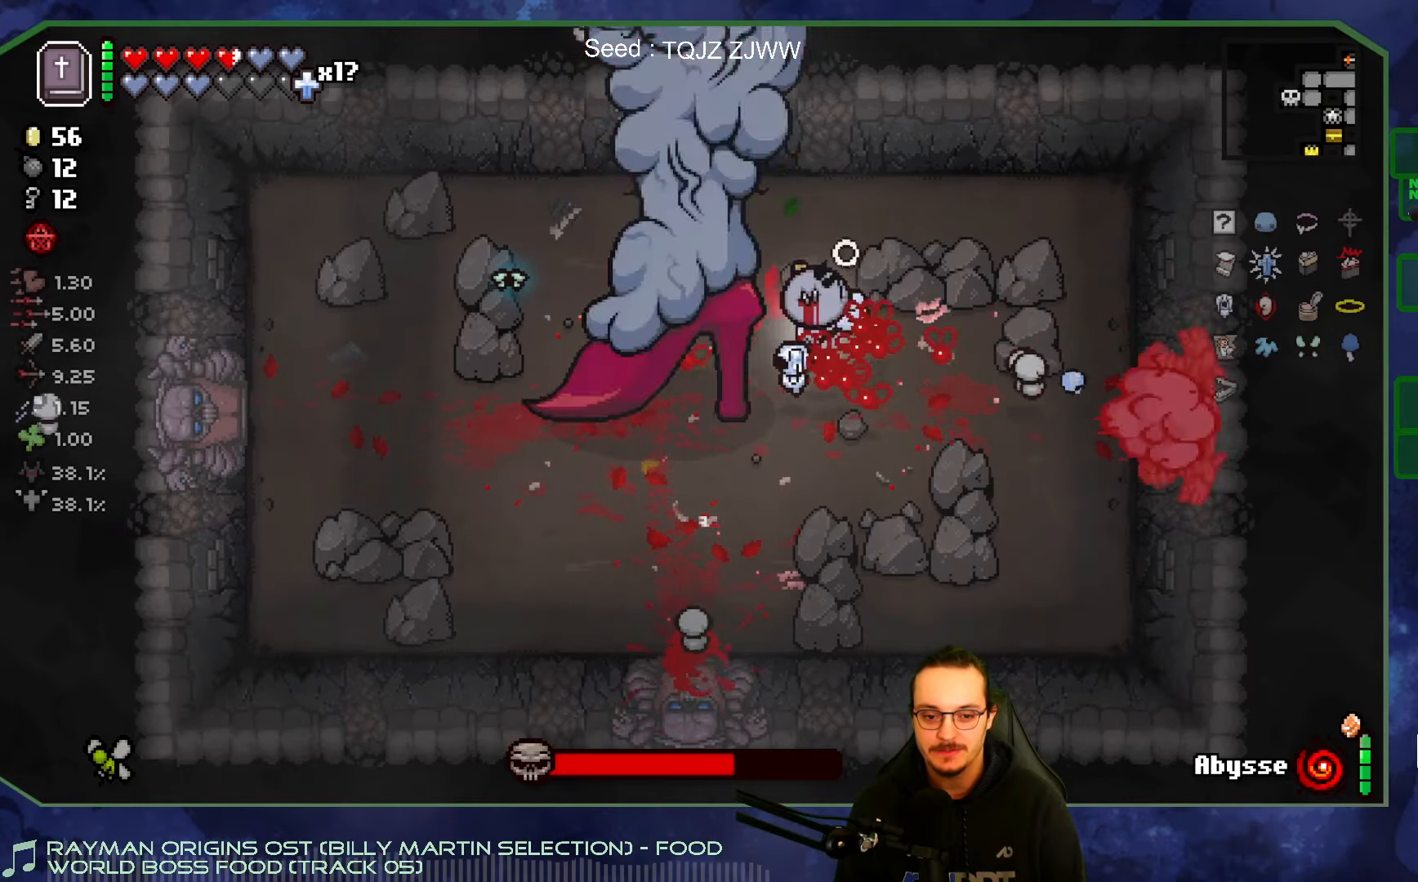
{"dt_ms": 500, "buttons": [], "left_stick": "center", "right_stick": "left", "events": [[83, "left_stick", "down-left"], [216, "left_stick", "center"]]}
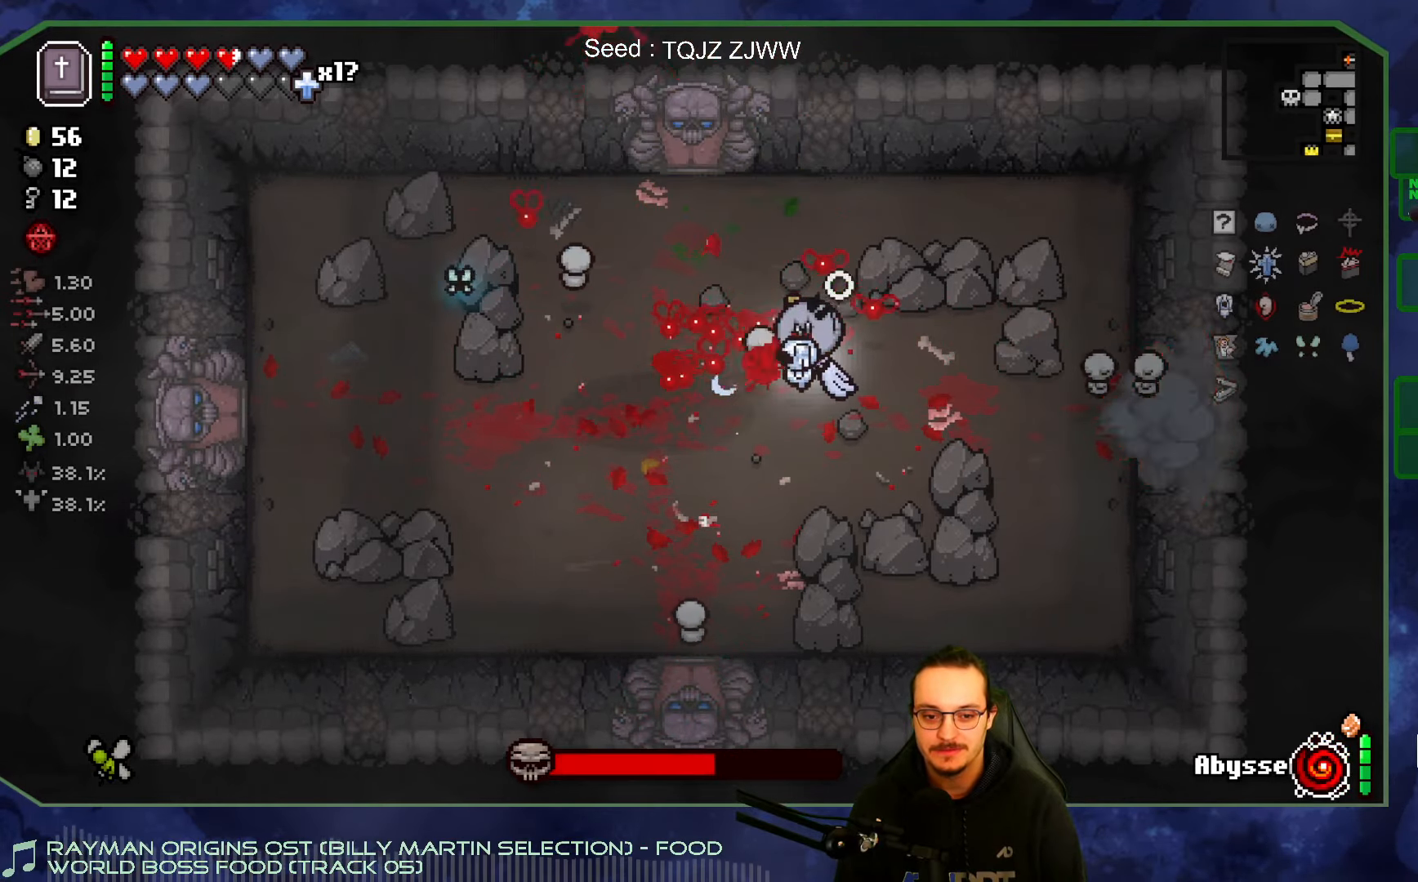
{"dt_ms": 500, "buttons": [], "left_stick": "left", "right_stick": "left", "events": [[116, "left_stick", "left"]]}
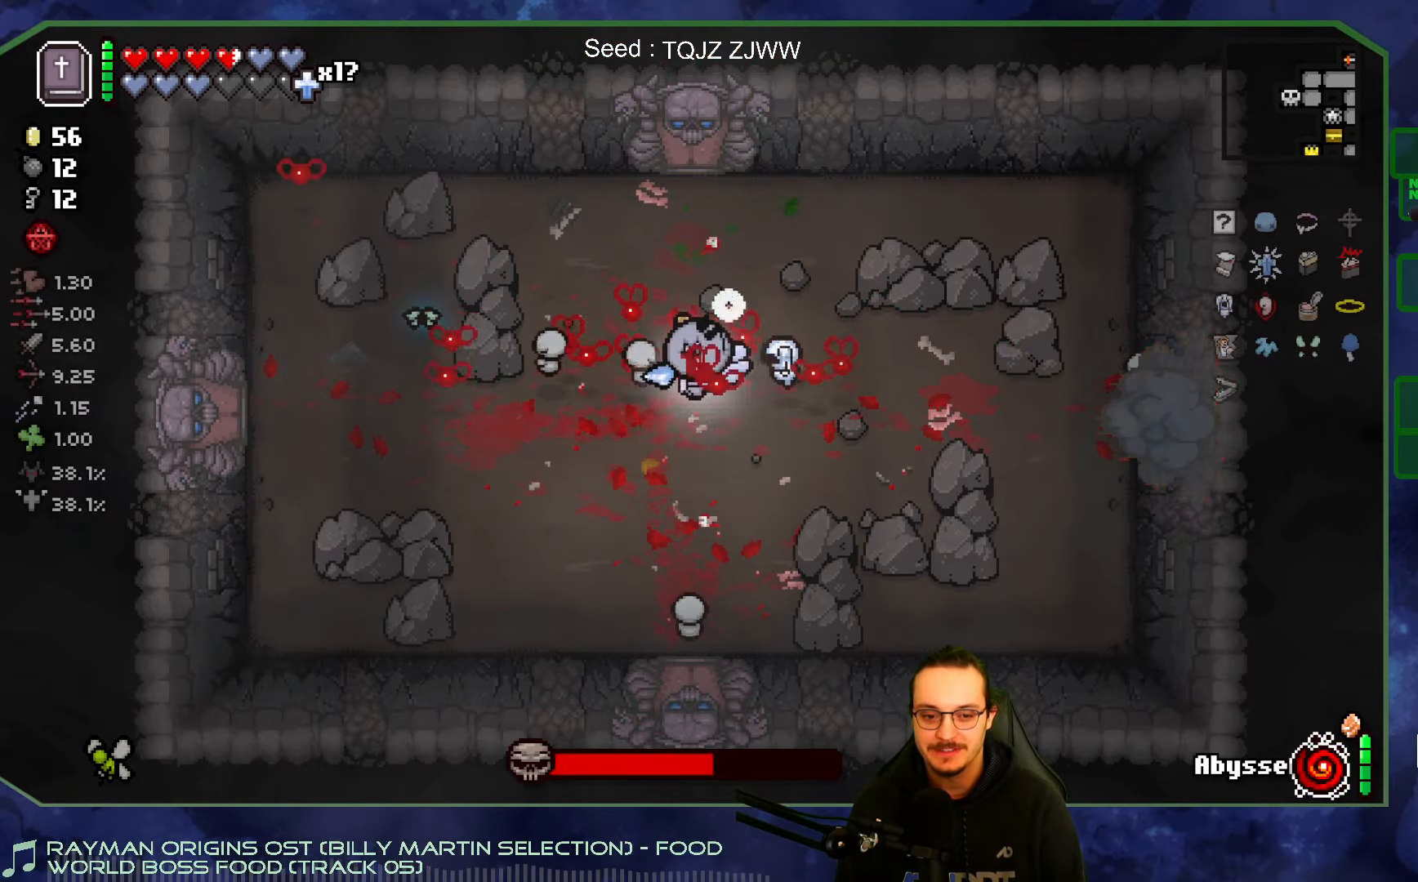
{"dt_ms": 500, "buttons": [], "left_stick": "center", "right_stick": "left", "events": [[233, "left_stick", "center"]]}
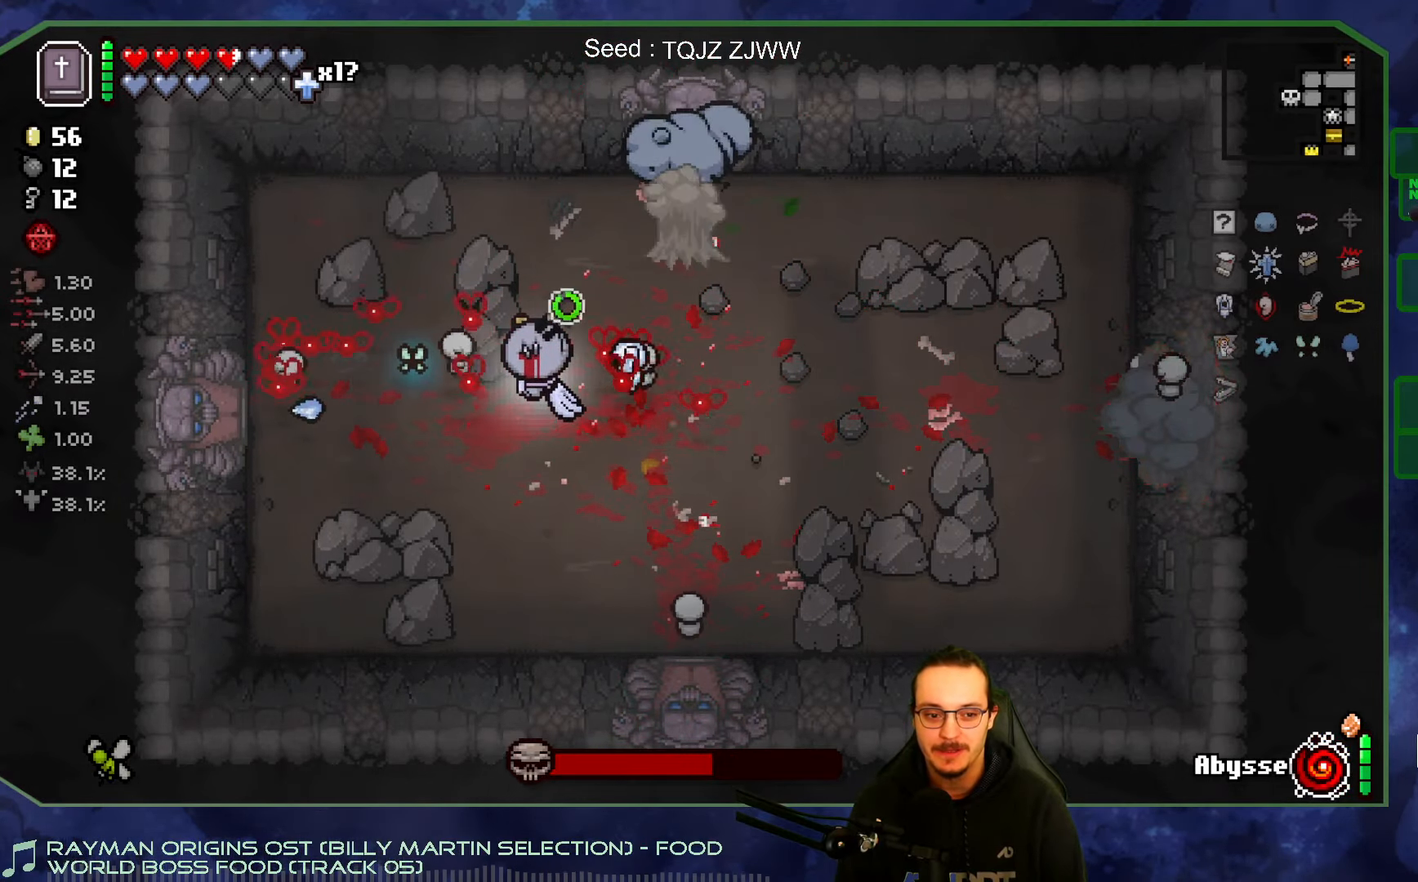
{"dt_ms": 500, "buttons": [], "left_stick": "center", "right_stick": "up", "events": [[50, "left_stick", "right"], [150, "right_stick", "up"], [300, "left_stick", "center"]]}
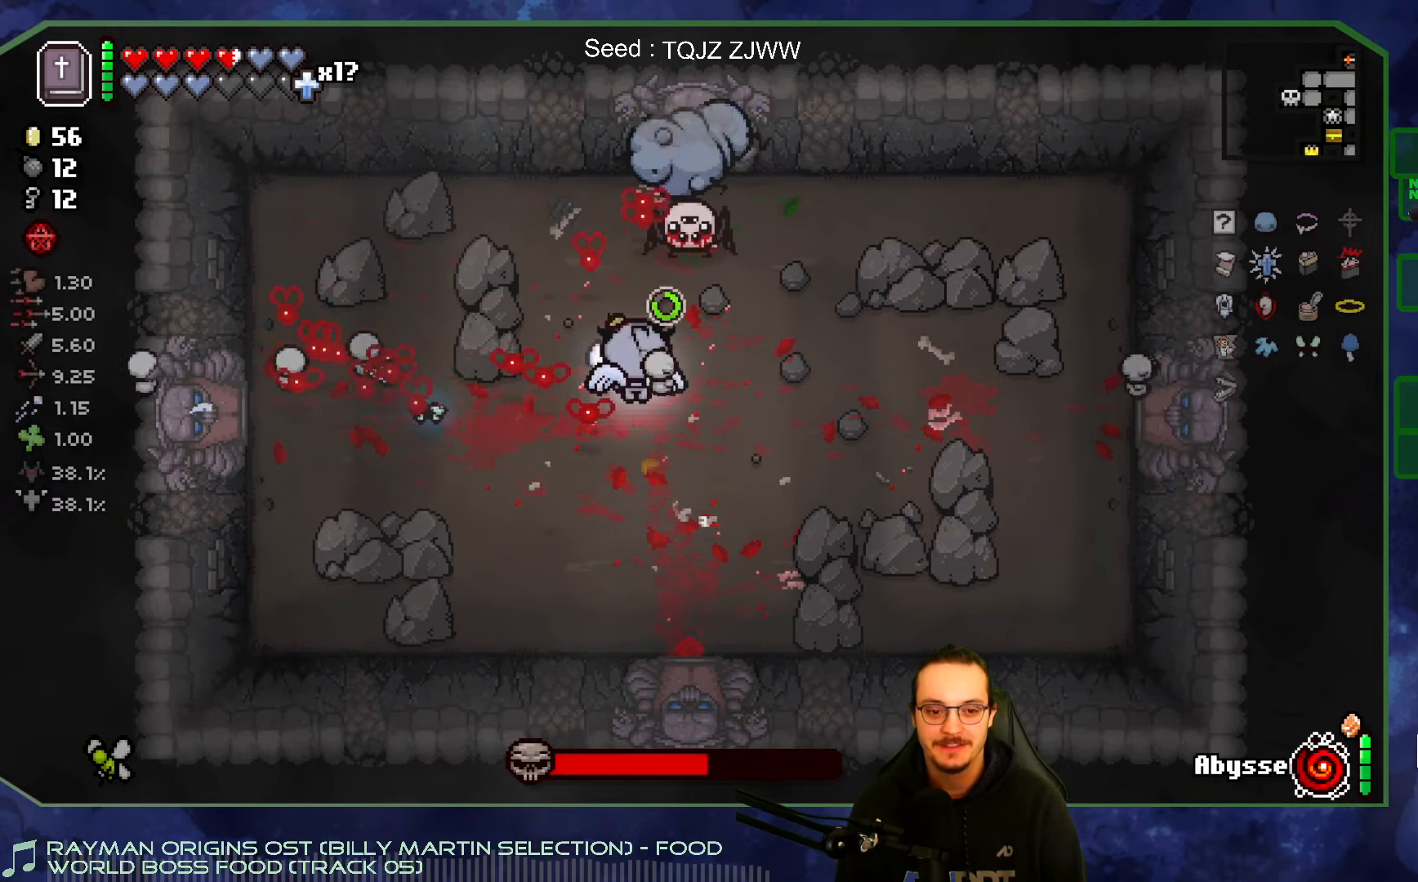
{"dt_ms": 500, "buttons": [], "left_stick": "center", "right_stick": "up", "events": [[283, "left_stick", "right"], [416, "left_stick", "center"]]}
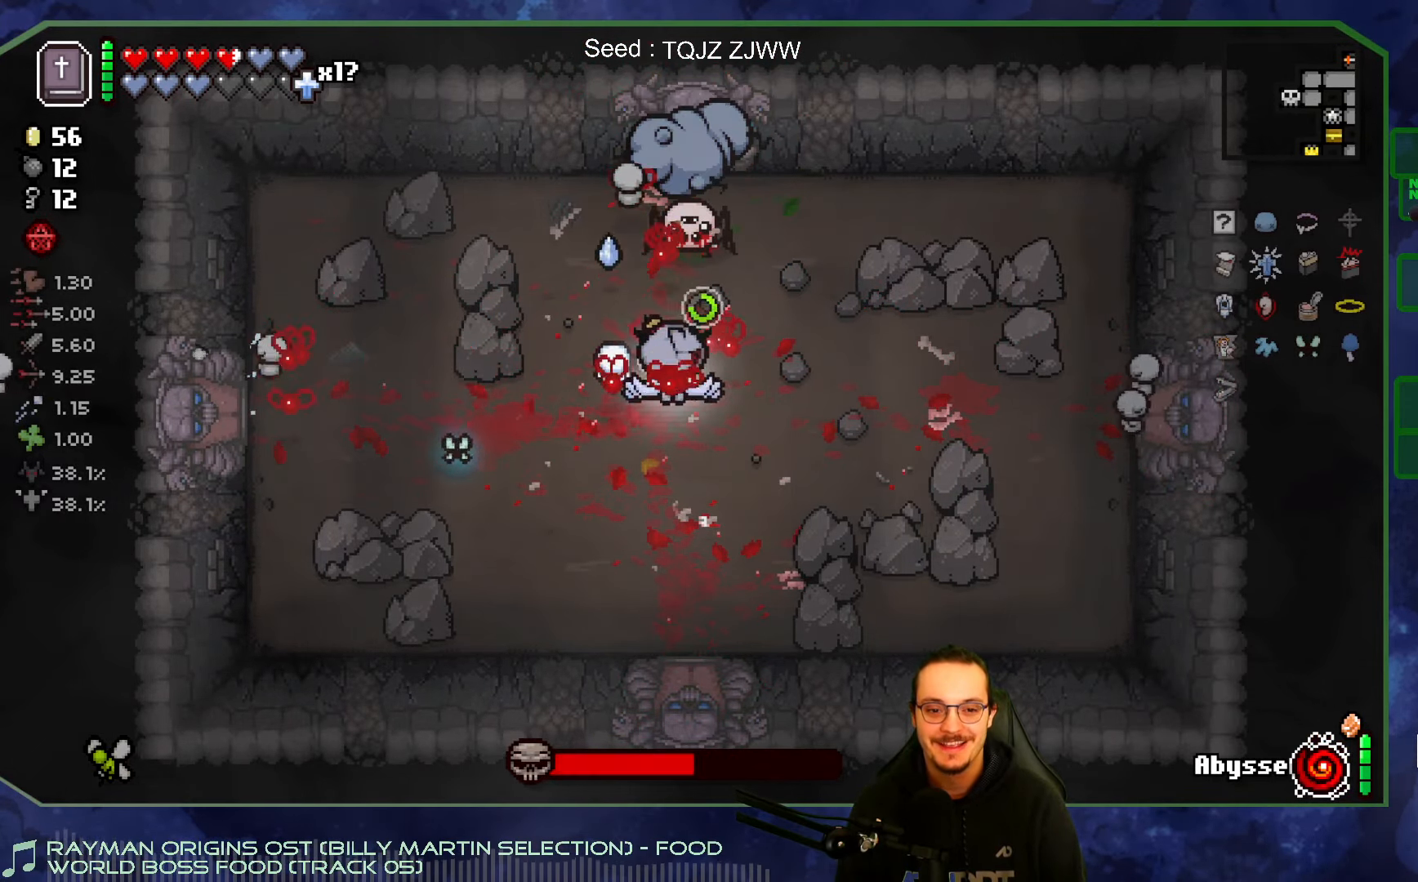
{"dt_ms": 500, "buttons": [], "left_stick": "center", "right_stick": "up", "events": []}
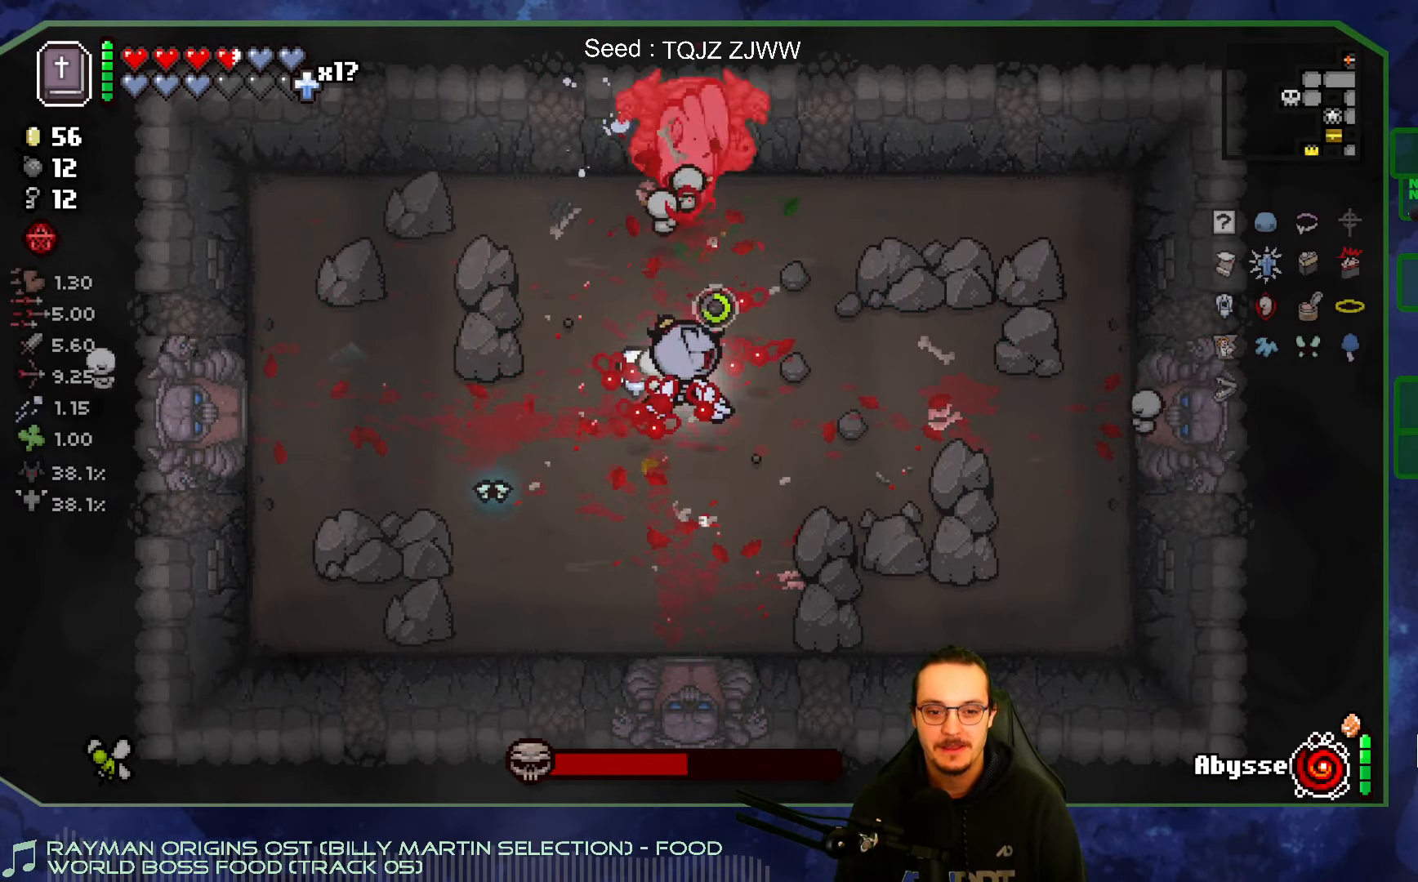
{"dt_ms": 500, "buttons": [], "left_stick": "right", "right_stick": "left", "events": [[300, "left_stick", "right"], [350, "right_stick", "up-left"], [483, "right_stick", "left"]]}
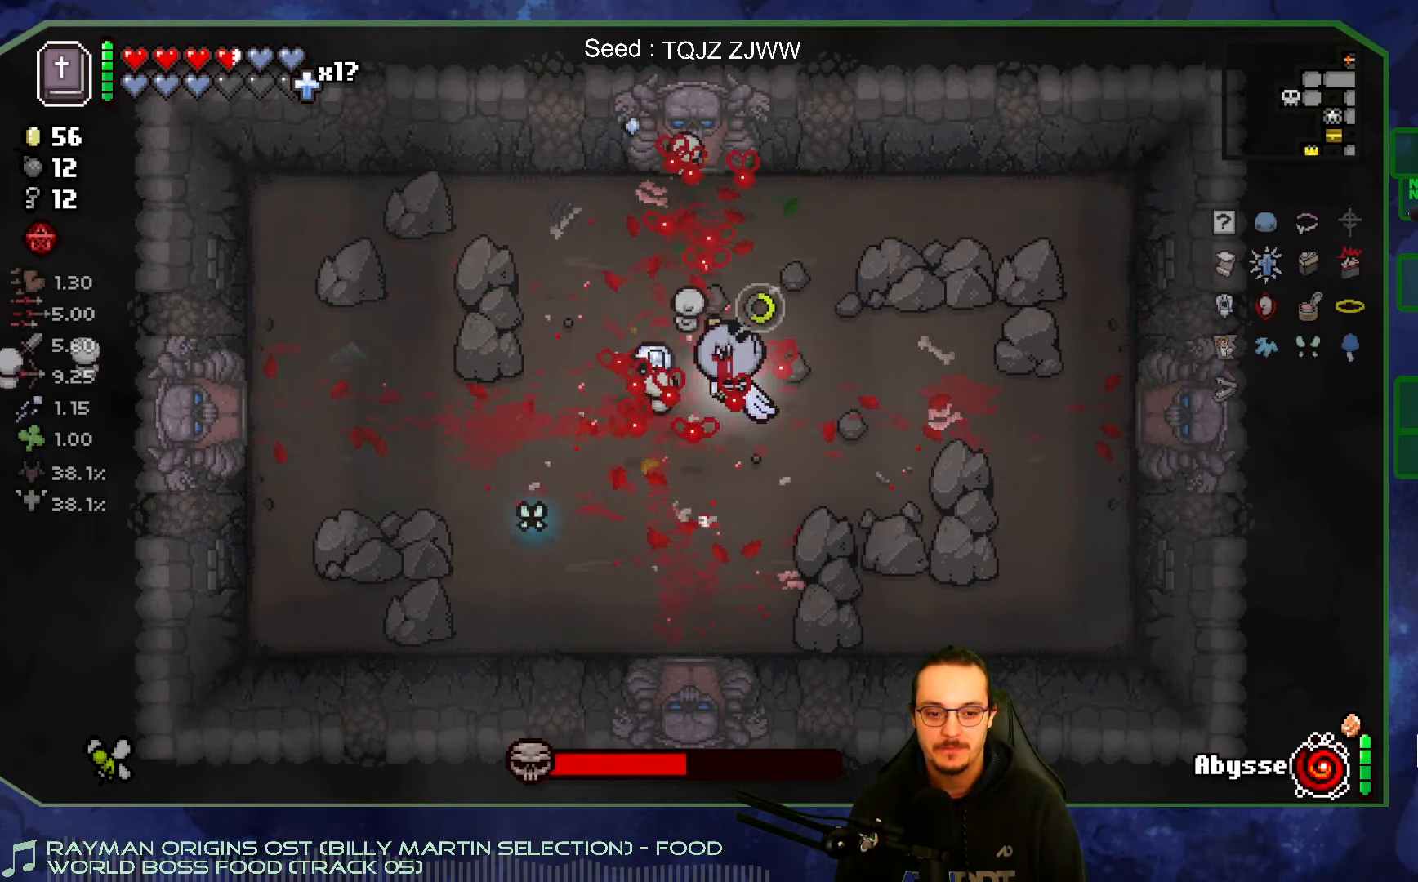
{"dt_ms": 500, "buttons": [], "left_stick": "left", "right_stick": "left", "events": [[83, "left_stick", "center"], [200, "left_stick", "left"]]}
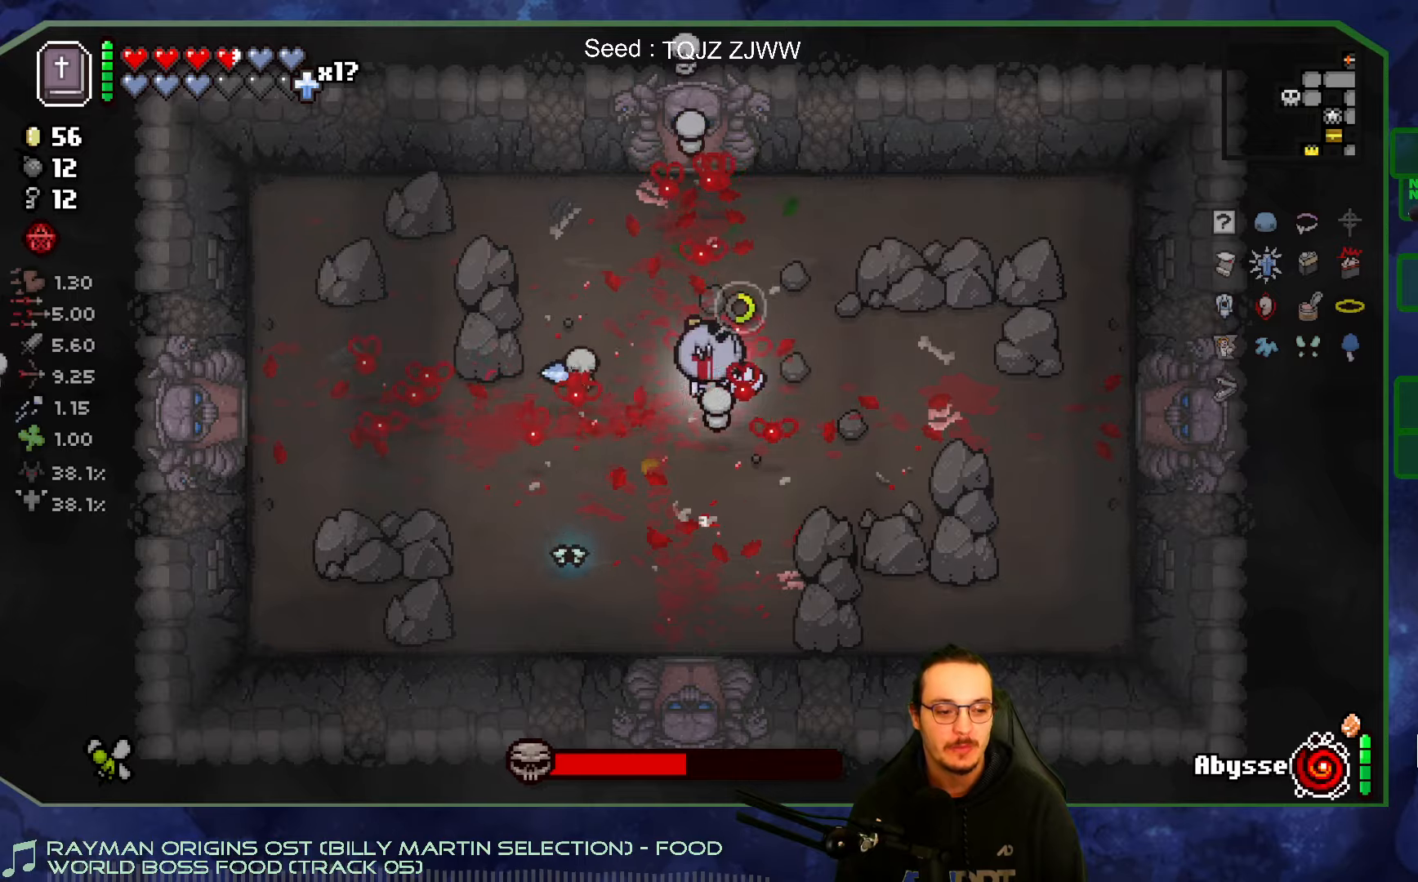
{"dt_ms": 500, "buttons": [], "left_stick": "right", "right_stick": "right", "events": [[350, "right_stick", "down"], [367, "left_stick", "center"], [450, "right_stick", "right"], [467, "left_stick", "right"]]}
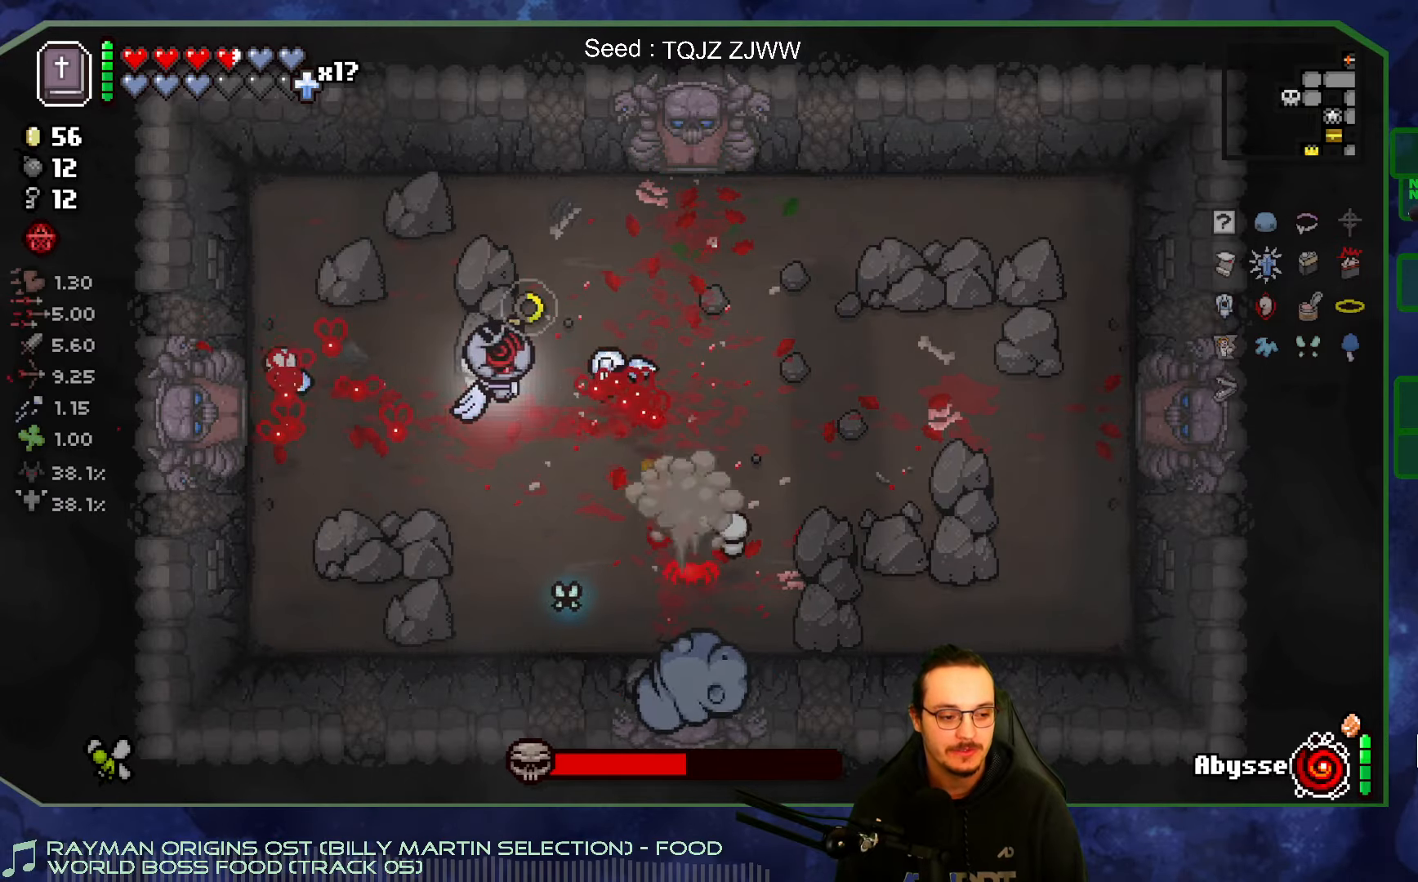
{"dt_ms": 500, "buttons": [], "left_stick": "center", "right_stick": "down", "events": [[150, "left_stick", "center"], [217, "left_stick", "right"], [250, "right_stick", "down"], [433, "left_stick", "center"]]}
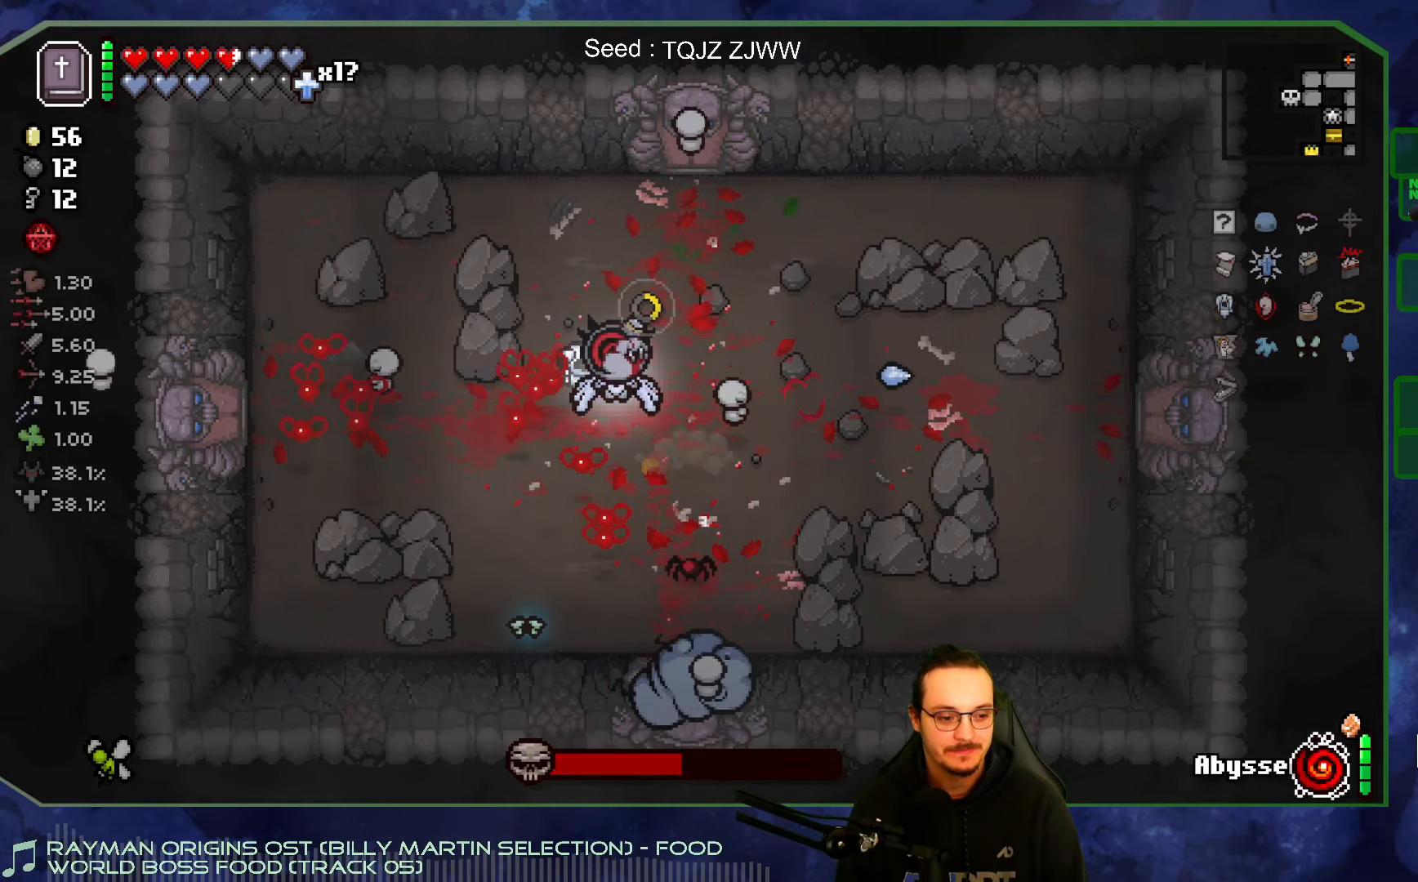
{"dt_ms": 500, "buttons": [], "left_stick": "right", "right_stick": "down", "events": [[133, "left_stick", "right"], [283, "left_stick", "center"], [367, "left_stick", "right"]]}
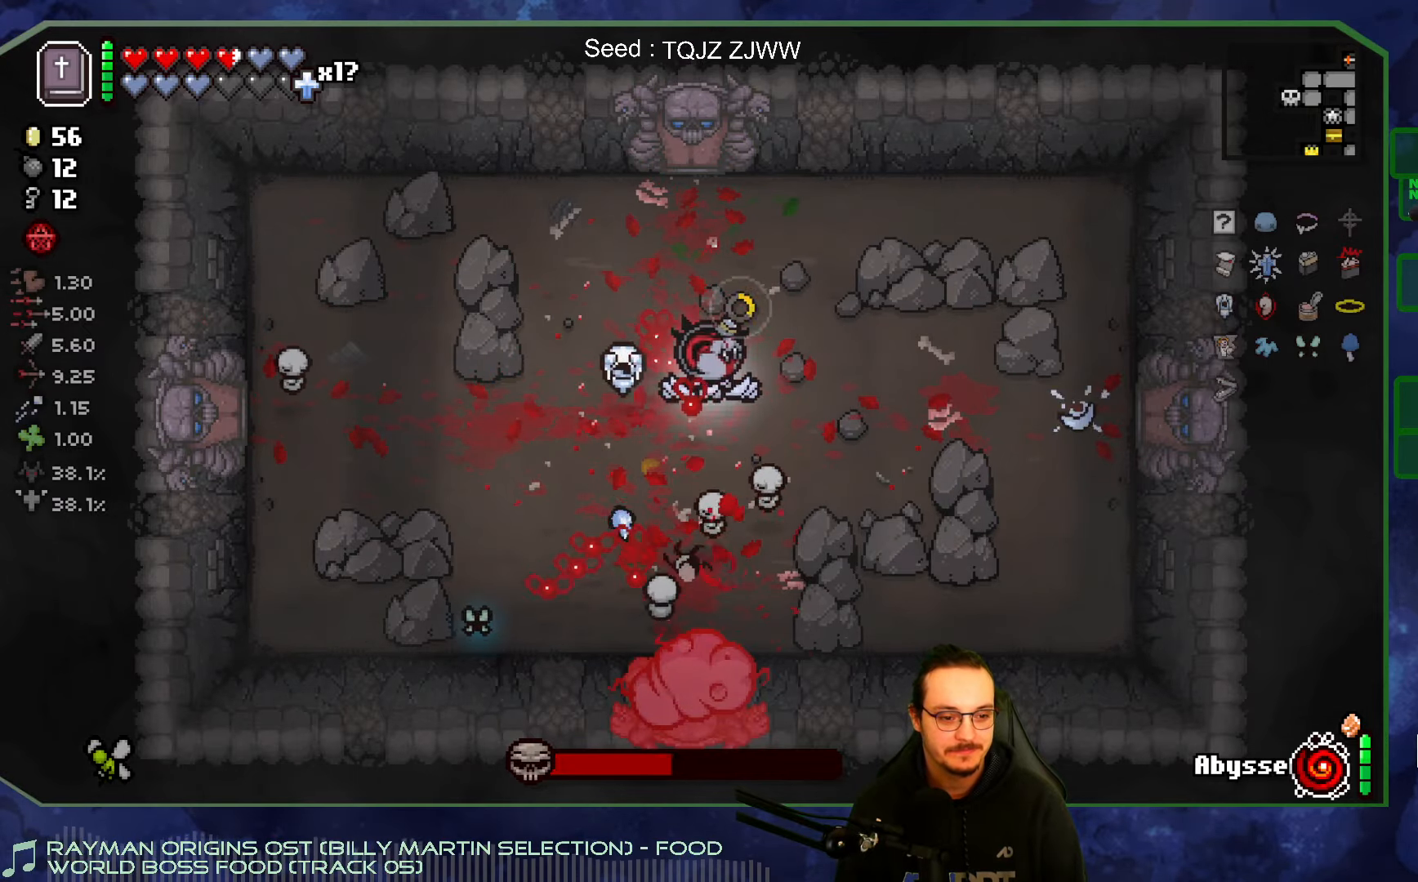
{"dt_ms": 500, "buttons": [], "left_stick": "center", "right_stick": "left", "events": [[83, "right_stick", "down-left"], [217, "right_stick", "left"], [333, "left_stick", "down"], [433, "left_stick", "center"]]}
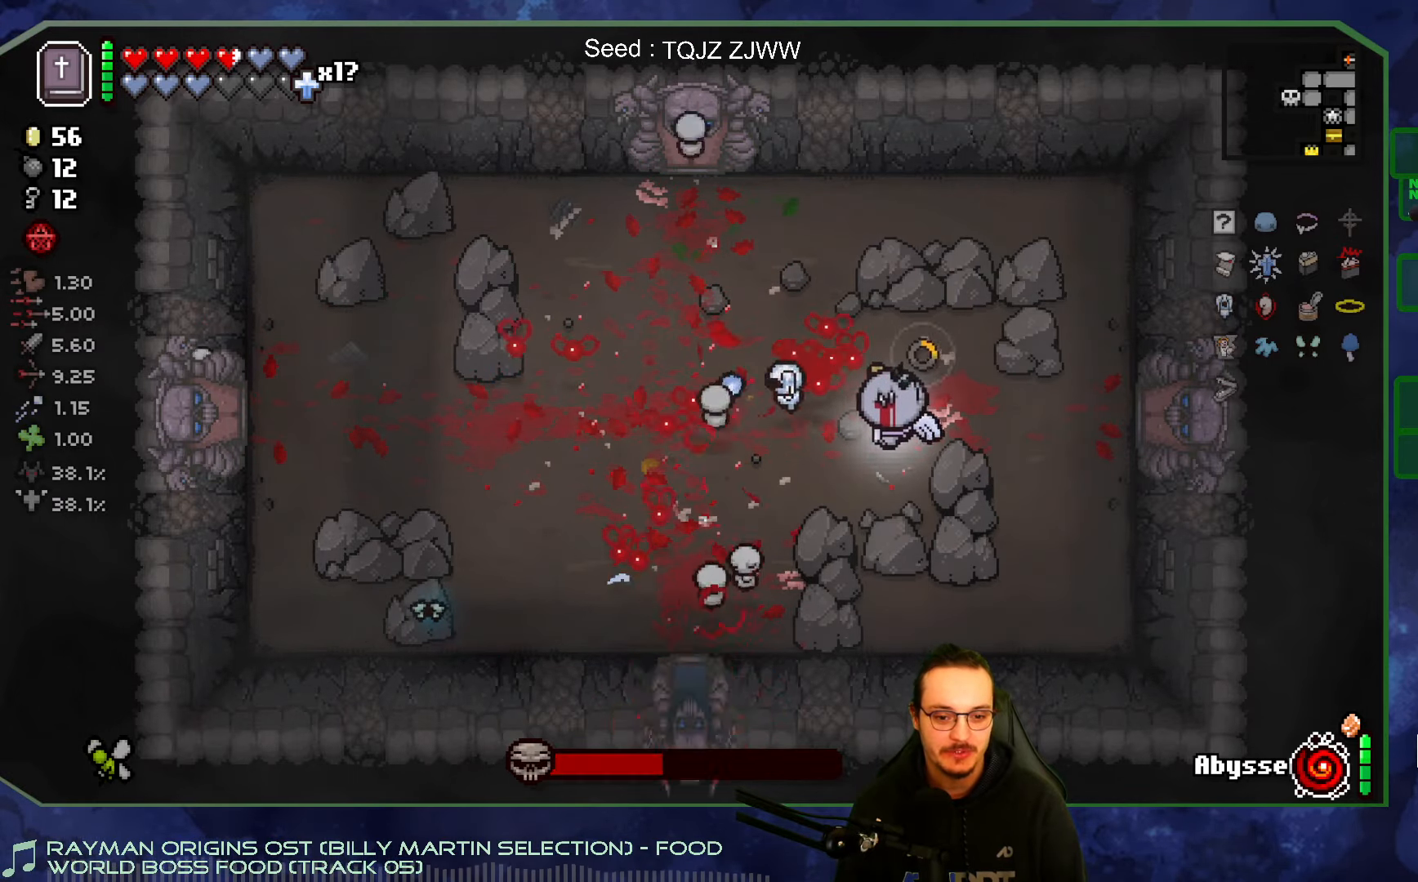
{"dt_ms": 500, "buttons": [], "left_stick": "center", "right_stick": "up", "events": [[17, "left_stick", "up-left"], [167, "right_stick", "up-left"], [300, "left_stick", "left"], [333, "right_stick", "up"], [433, "left_stick", "center"]]}
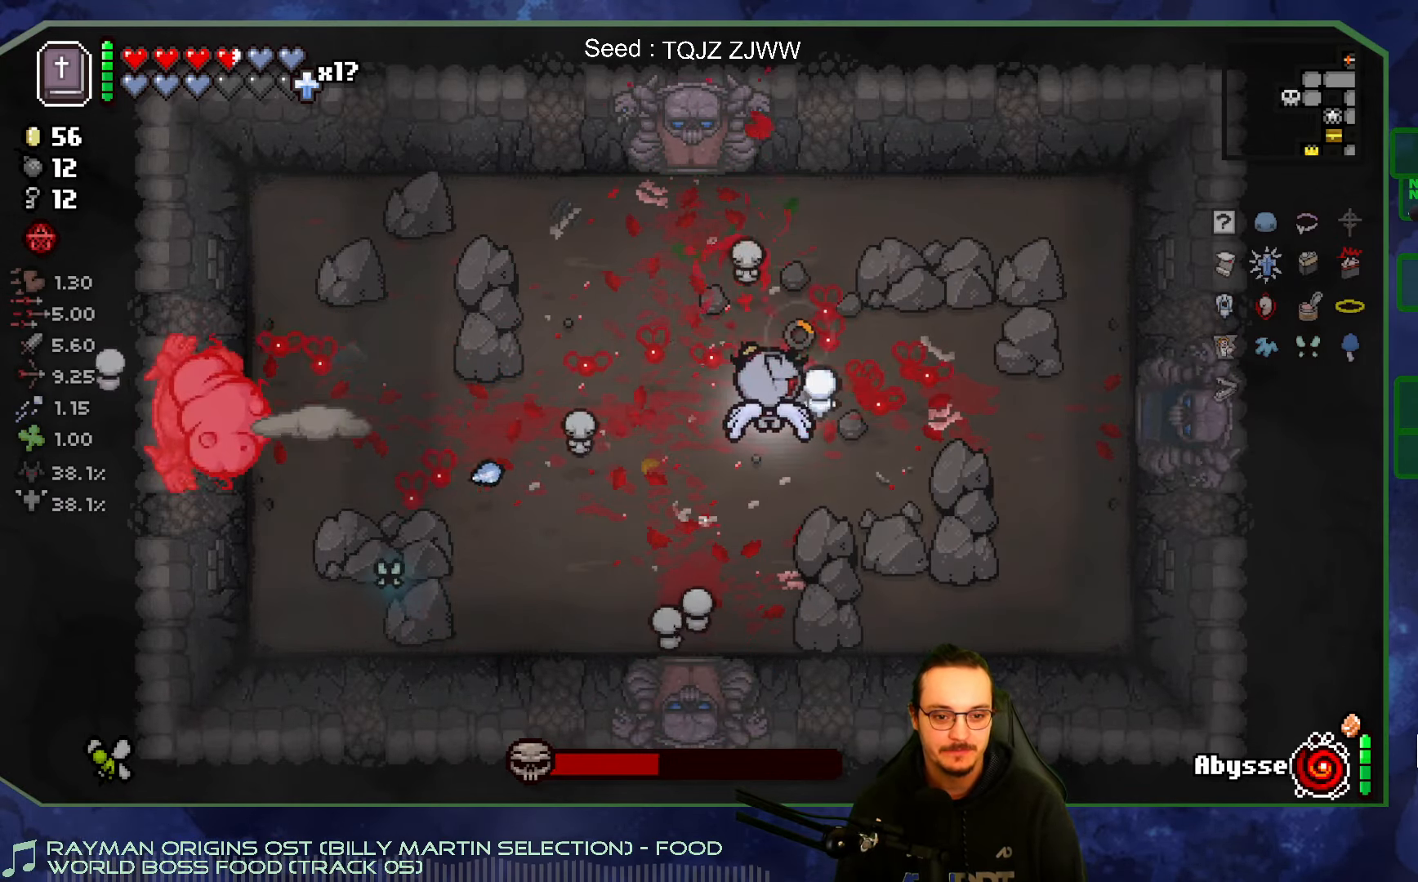
{"dt_ms": 500, "buttons": [], "left_stick": "left", "right_stick": "left", "events": [[50, "left_stick", "left"], [267, "right_stick", "up-left"], [417, "right_stick", "left"]]}
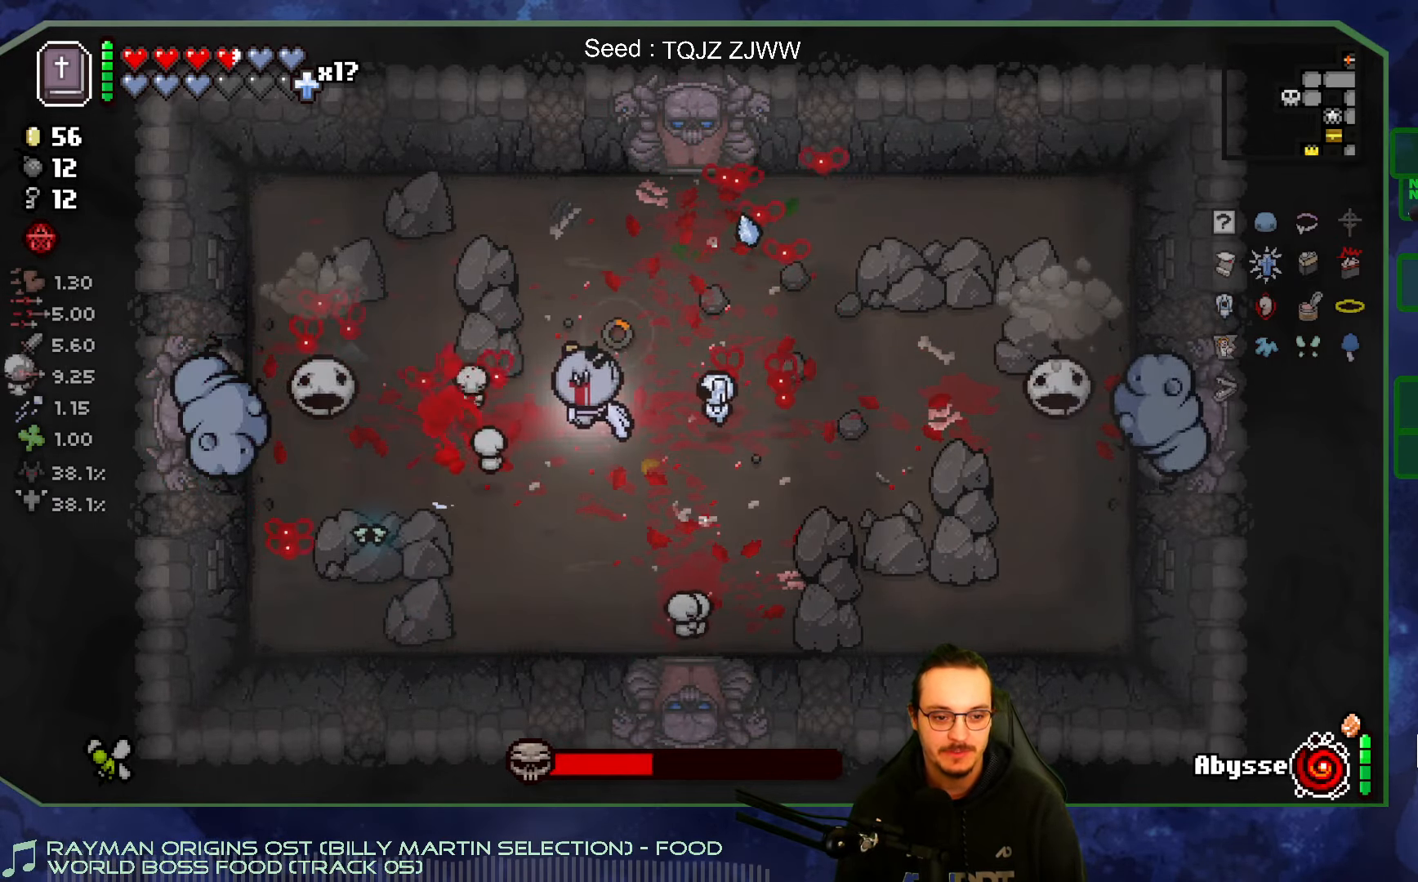
{"dt_ms": 500, "buttons": [], "left_stick": "right", "right_stick": "left", "events": [[167, "left_stick", "right"], [350, "left_stick", "center"], [450, "left_stick", "right"]]}
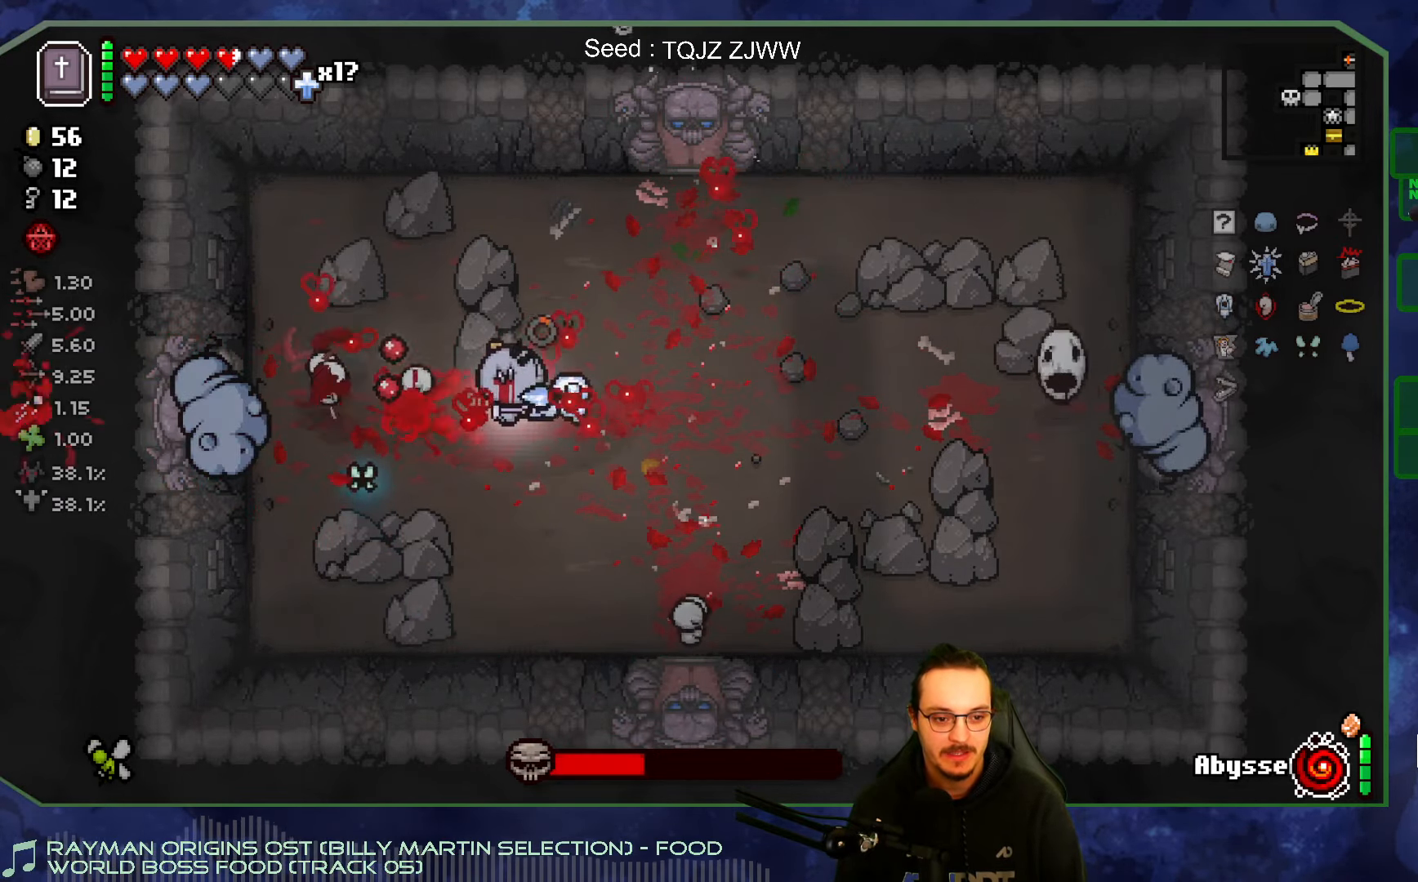
{"dt_ms": 500, "buttons": [], "left_stick": "left", "right_stick": "left", "events": [[483, "left_stick", "left"]]}
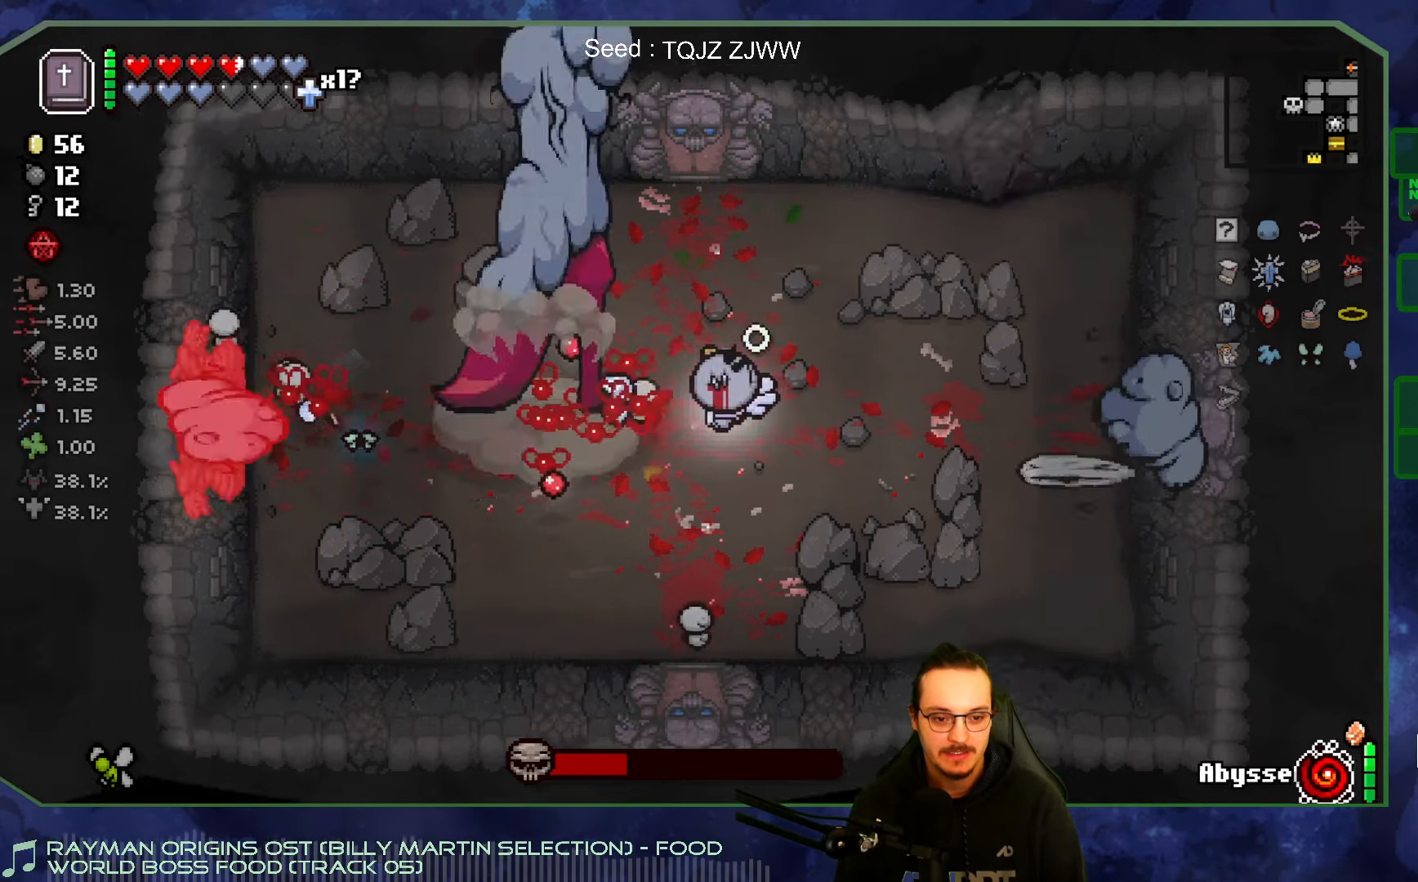
{"dt_ms": 500, "buttons": [], "left_stick": "center", "right_stick": "left", "events": [[83, "left_stick", "right"], [233, "left_stick", "center"], [283, "left_stick", "left"], [467, "left_stick", "center"]]}
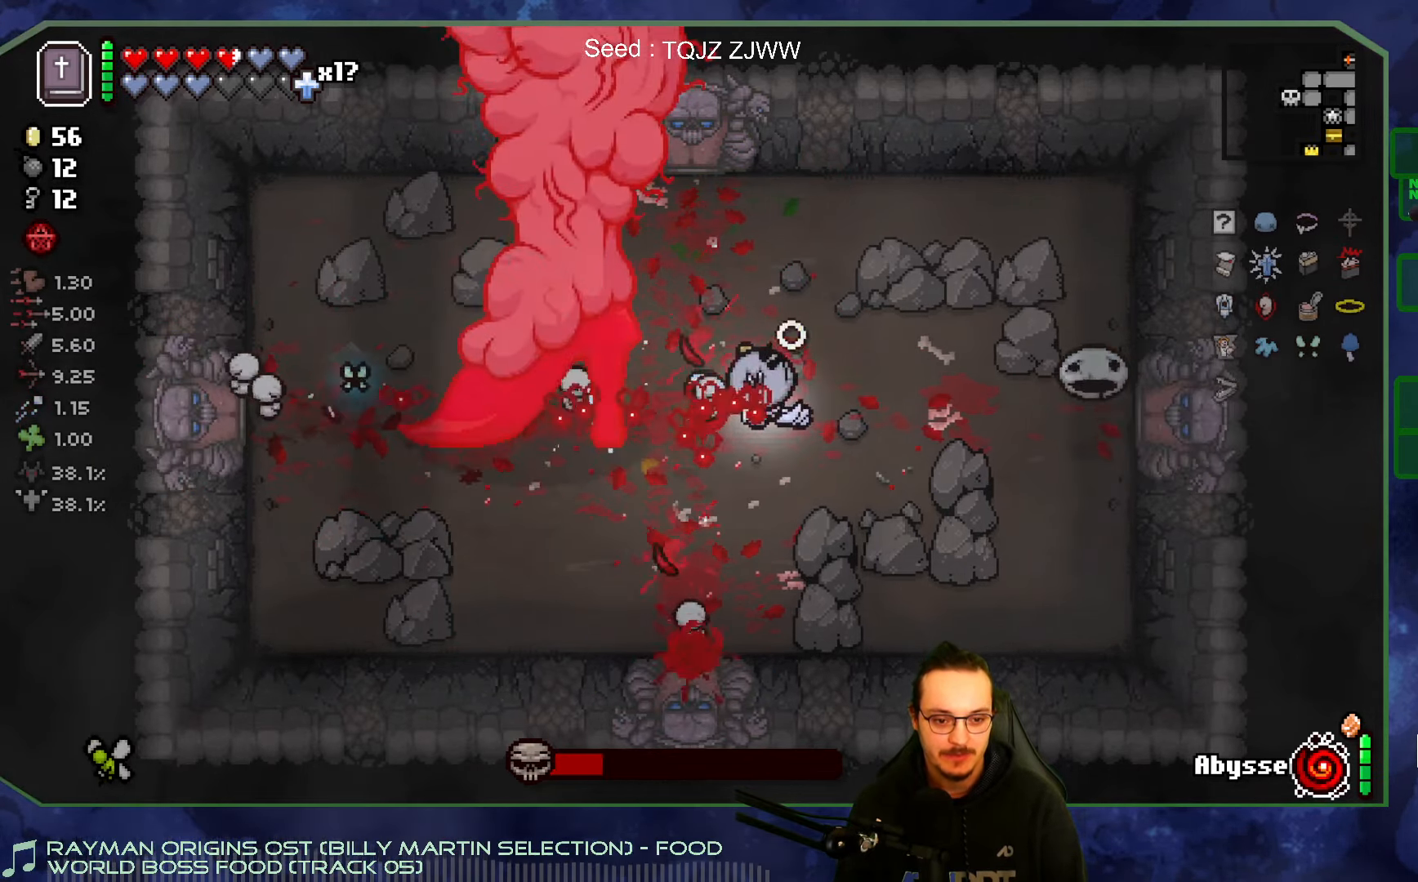
{"dt_ms": 500, "buttons": [], "left_stick": "center", "right_stick": "left", "events": []}